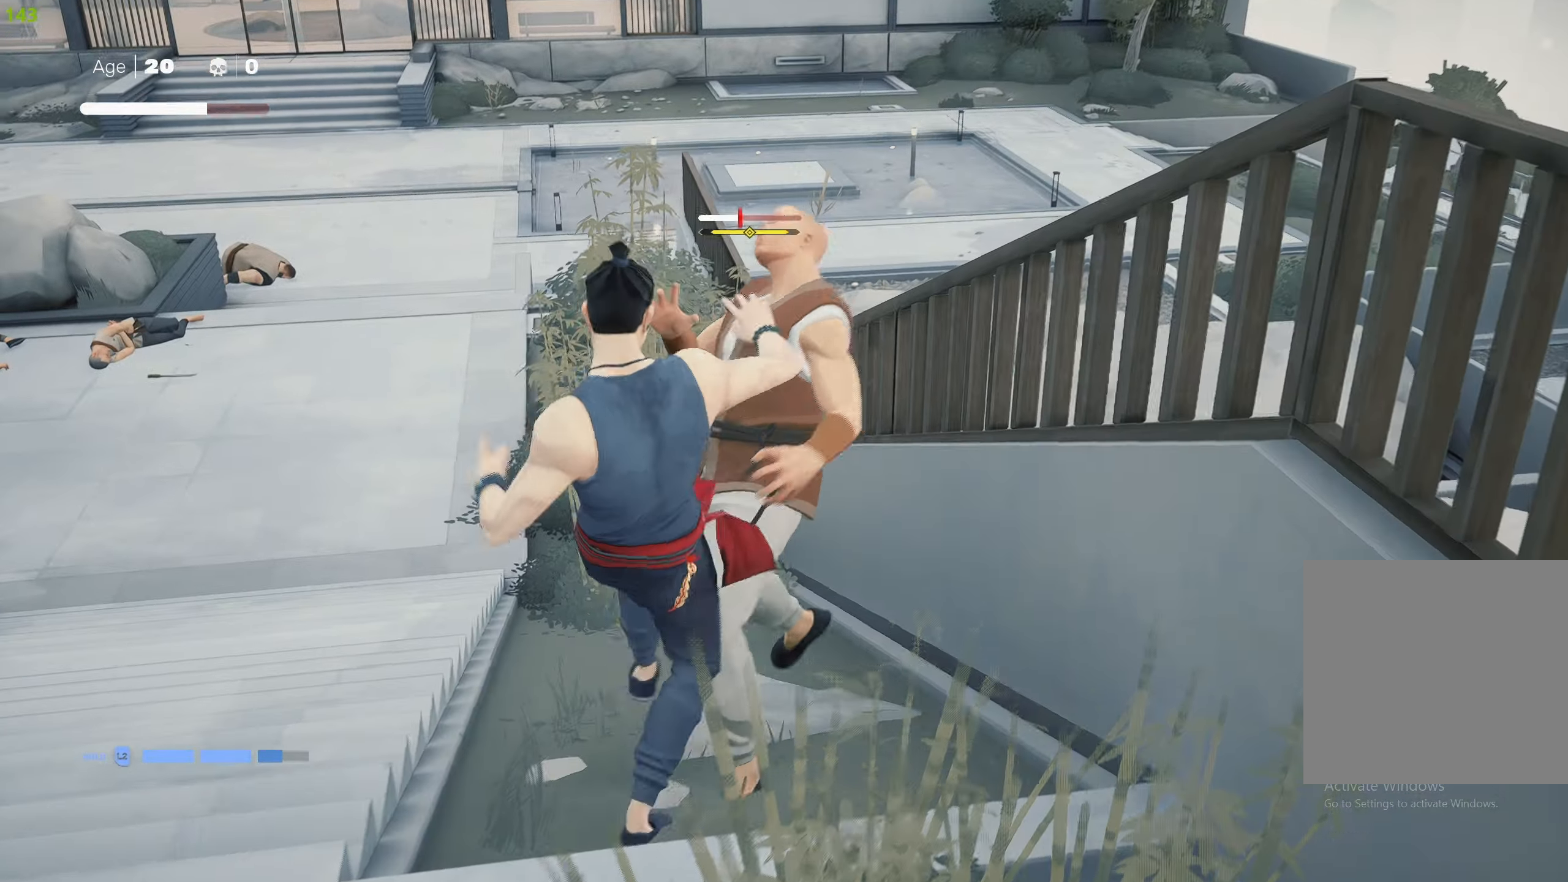
Gameplay with a controller (PlayStation layout); each line is a JSON object with the inputs held at the frame after it. "events" lists button and stick changes between this image and that frame as [ms after this image, input, new state], when the widget could be followed in between.
{"buttons": ["TRIANGLE"], "left_stick": "center", "right_stick": "center", "events": [[33, "TRIANGLE", "down"], [150, "TRIANGLE", "up"], [183, "TRIANGLE", "down"], [300, "TRIANGLE", "up"], [333, "TRIANGLE", "down"], [450, "TRIANGLE", "up"], [500, "TRIANGLE", "down"]]}
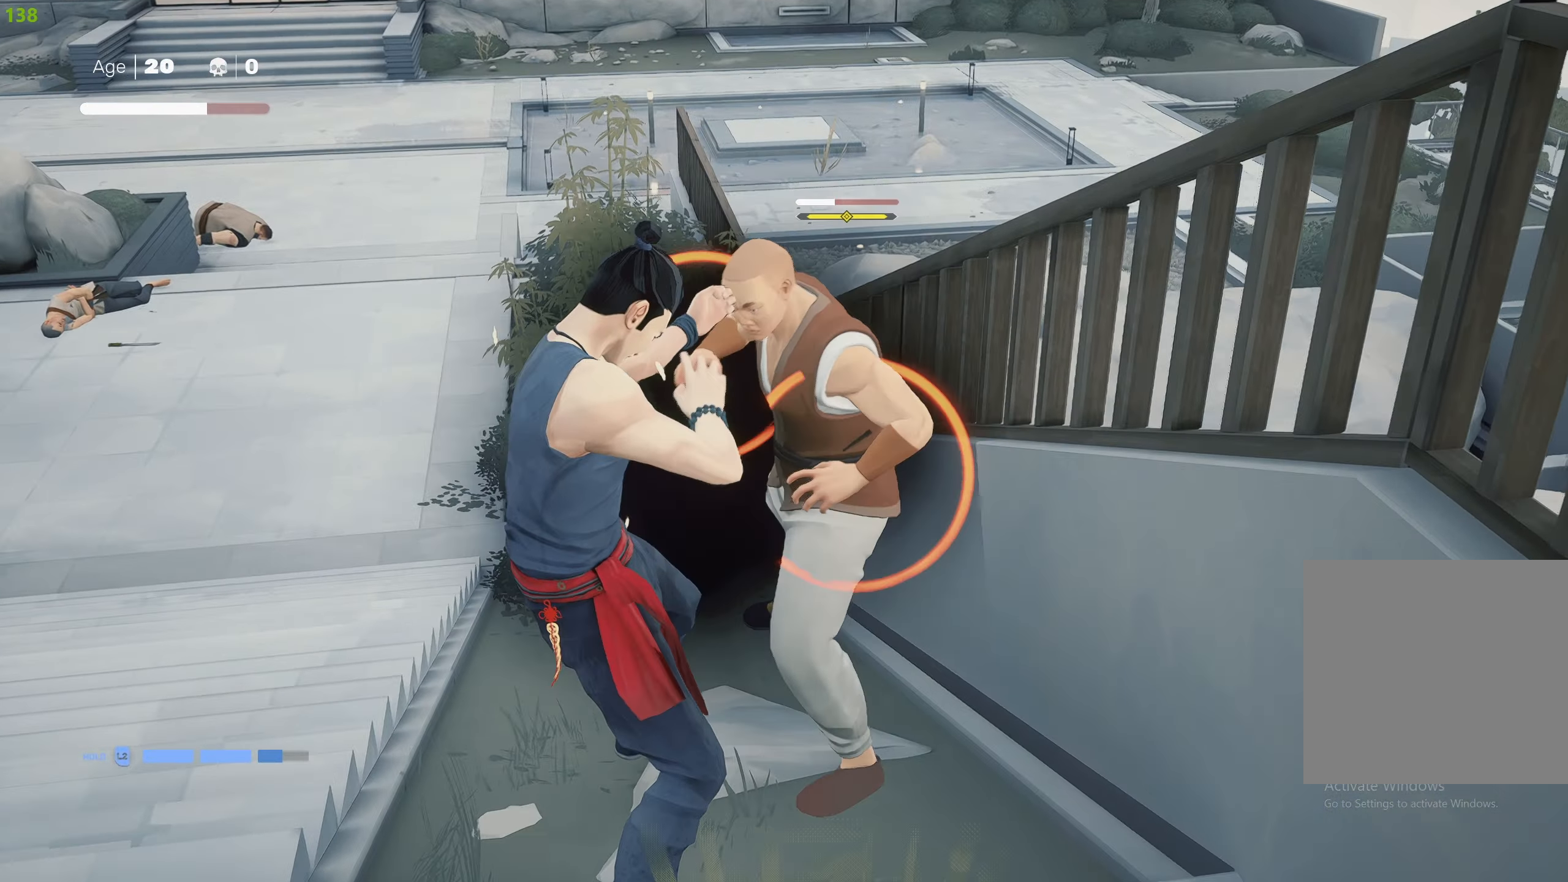
{"buttons": ["L1"], "left_stick": "down", "right_stick": "center", "events": [[67, "TRIANGLE", "up"], [100, "L1", "down"], [233, "left_stick", "down"], [367, "left_stick", "center"], [417, "left_stick", "down"]]}
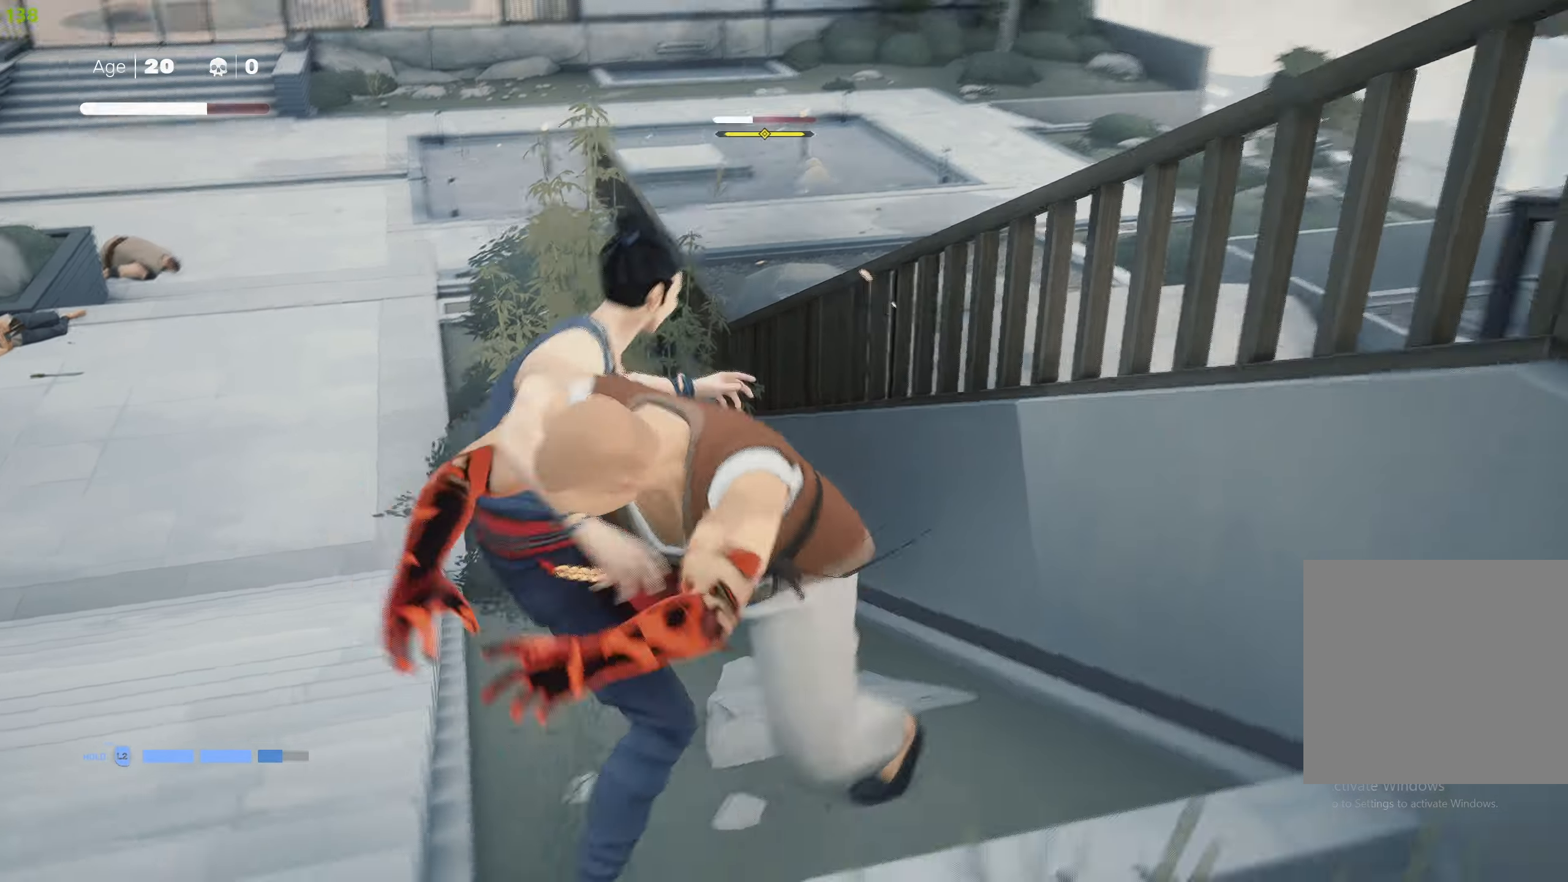
{"buttons": [], "left_stick": "center", "right_stick": "center", "events": [[300, "left_stick", "center"], [367, "L1", "up"]]}
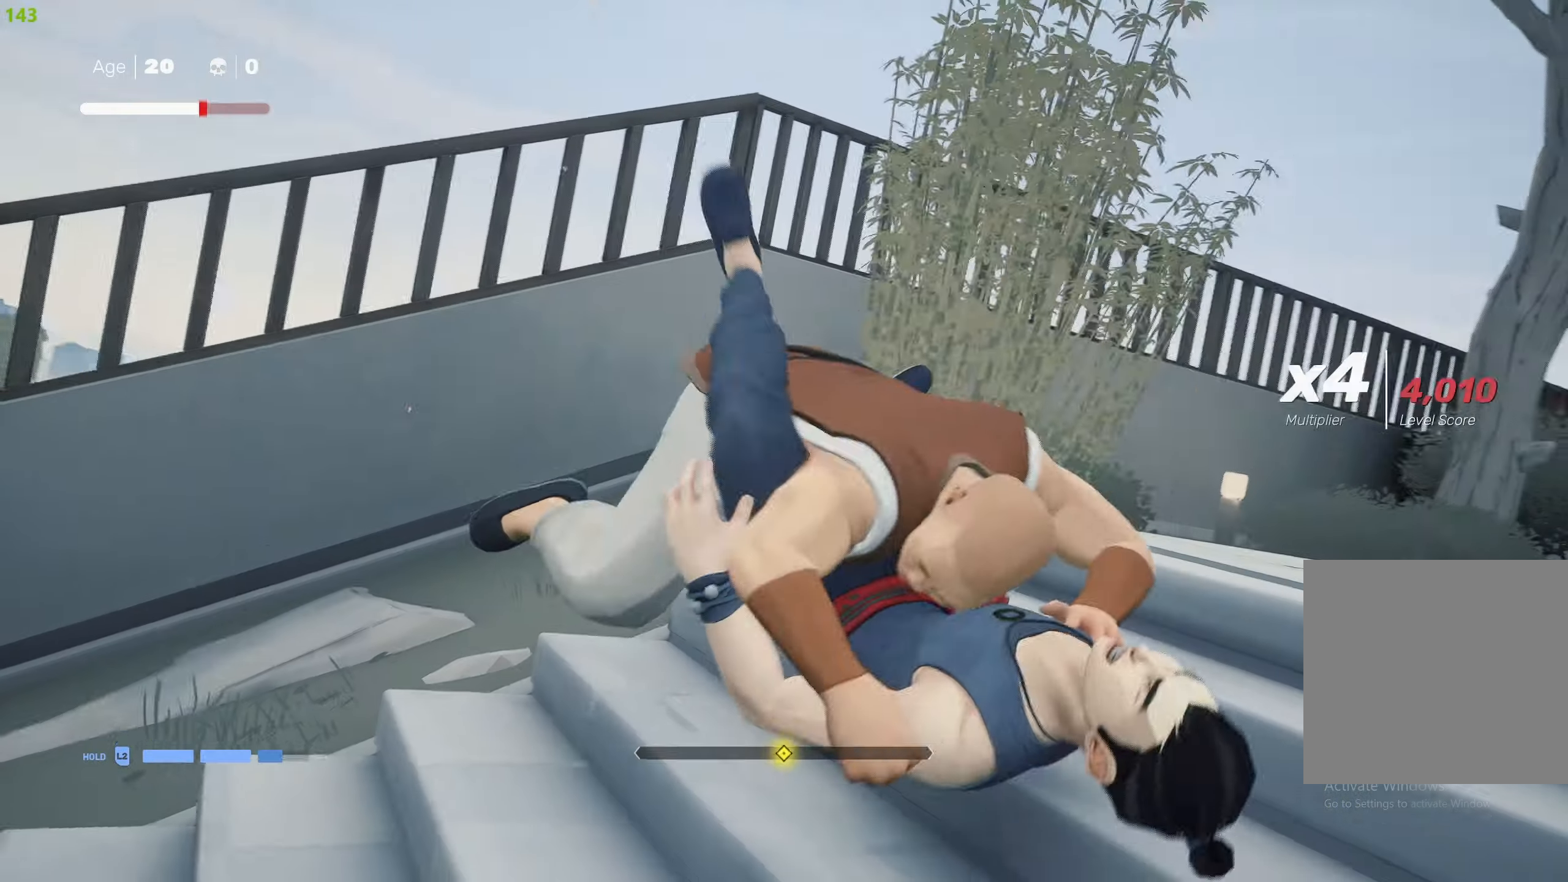
{"buttons": [], "left_stick": "center", "right_stick": "center", "events": [[233, "left_stick", "up"], [450, "left_stick", "center"]]}
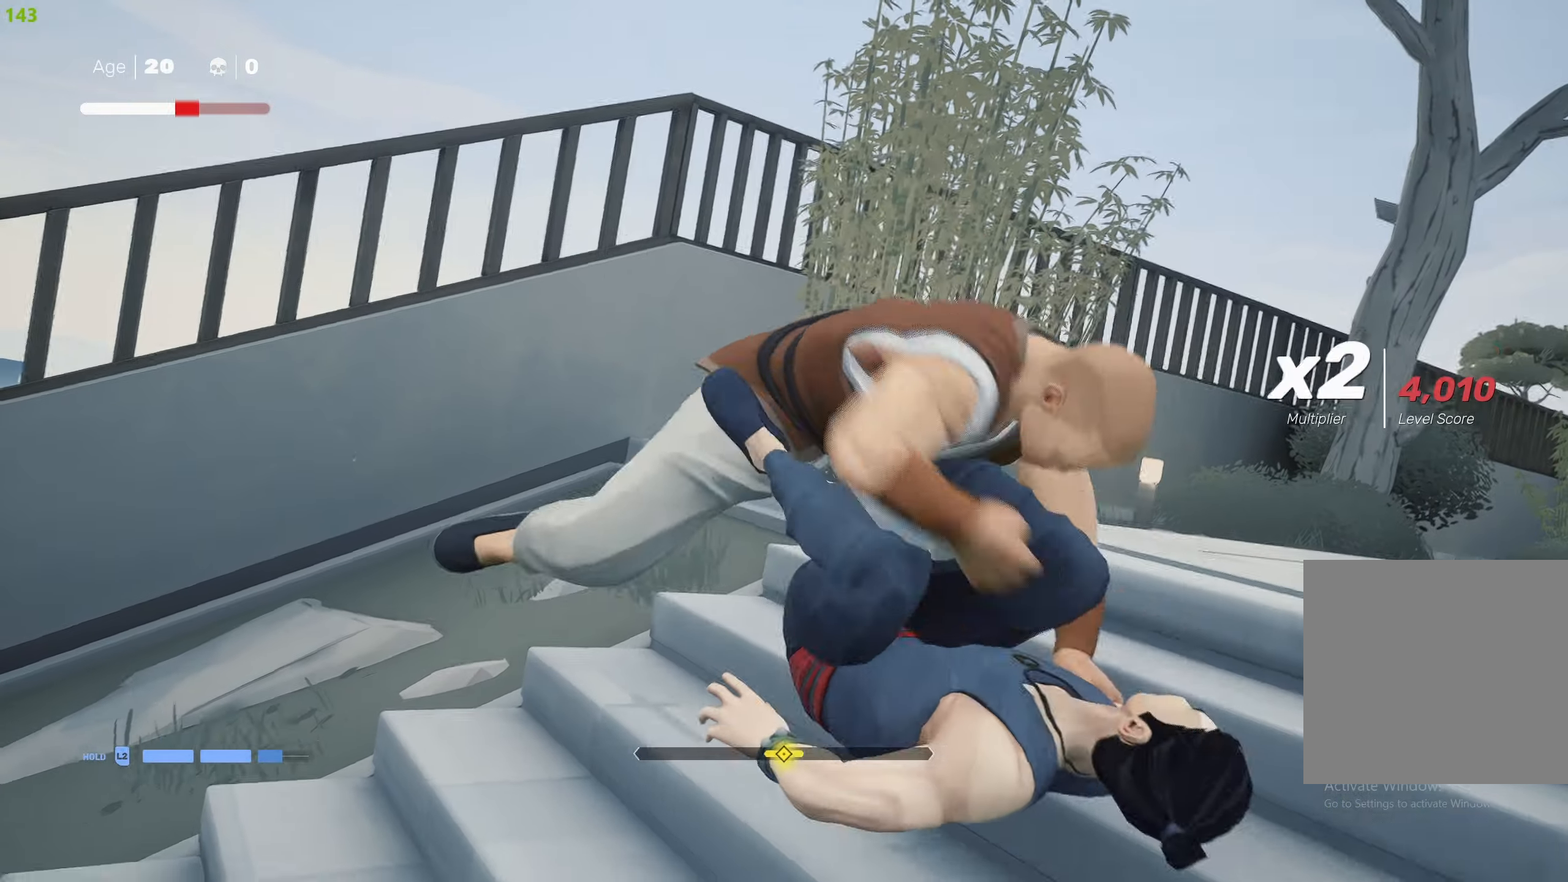
{"buttons": [], "left_stick": "center", "right_stick": "center", "events": []}
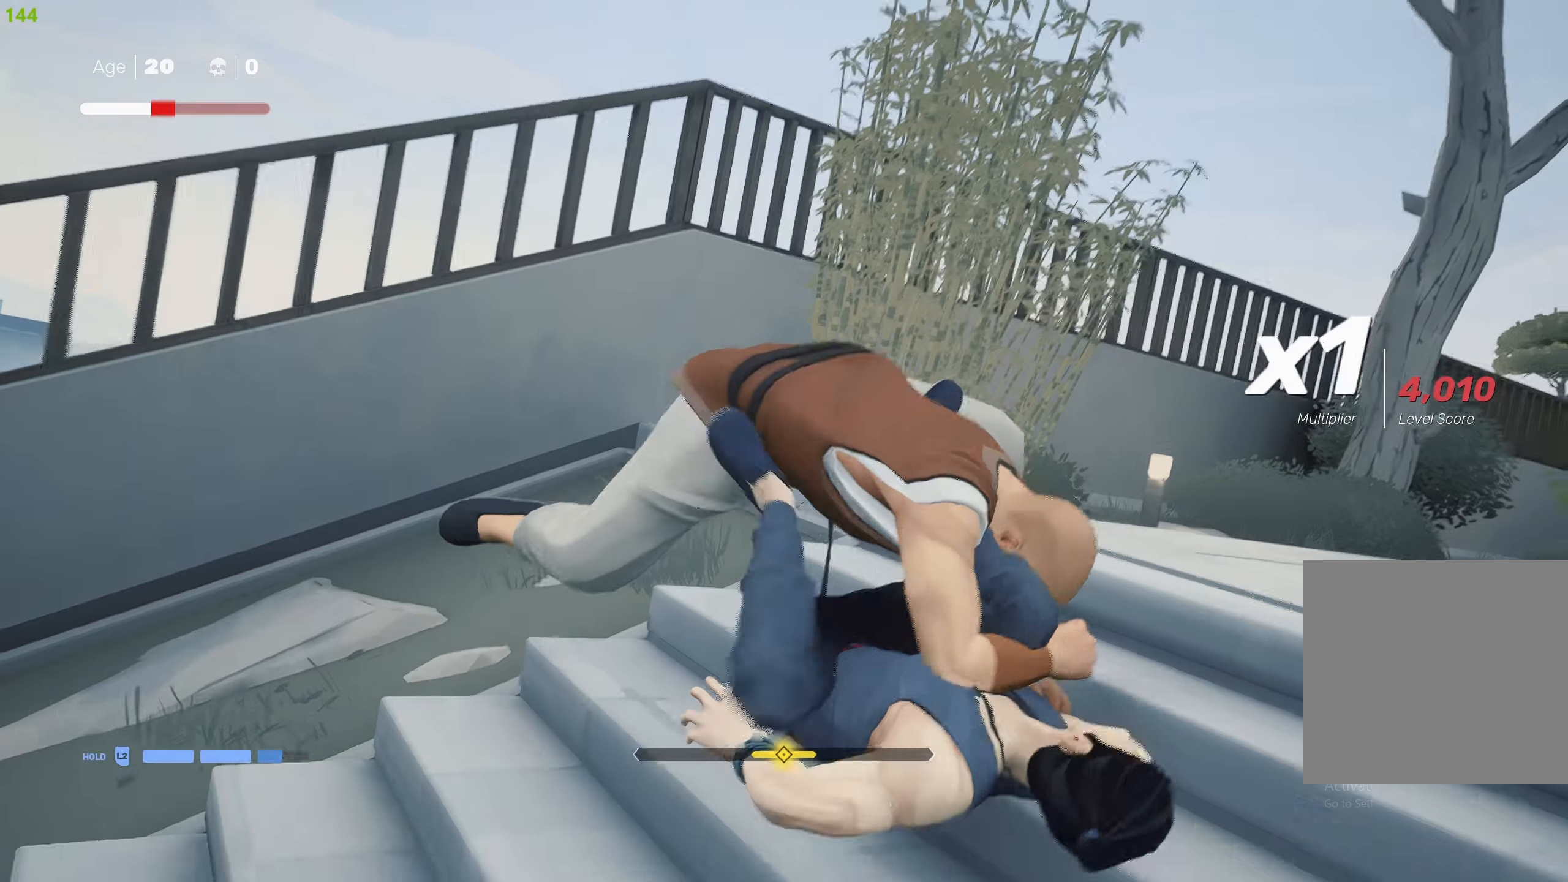
{"buttons": ["TRIANGLE"], "left_stick": "up-left", "right_stick": "center", "events": [[200, "left_stick", "up"], [350, "TRIANGLE", "down"], [450, "TRIANGLE", "up"], [450, "left_stick", "up-left"], [500, "TRIANGLE", "down"]]}
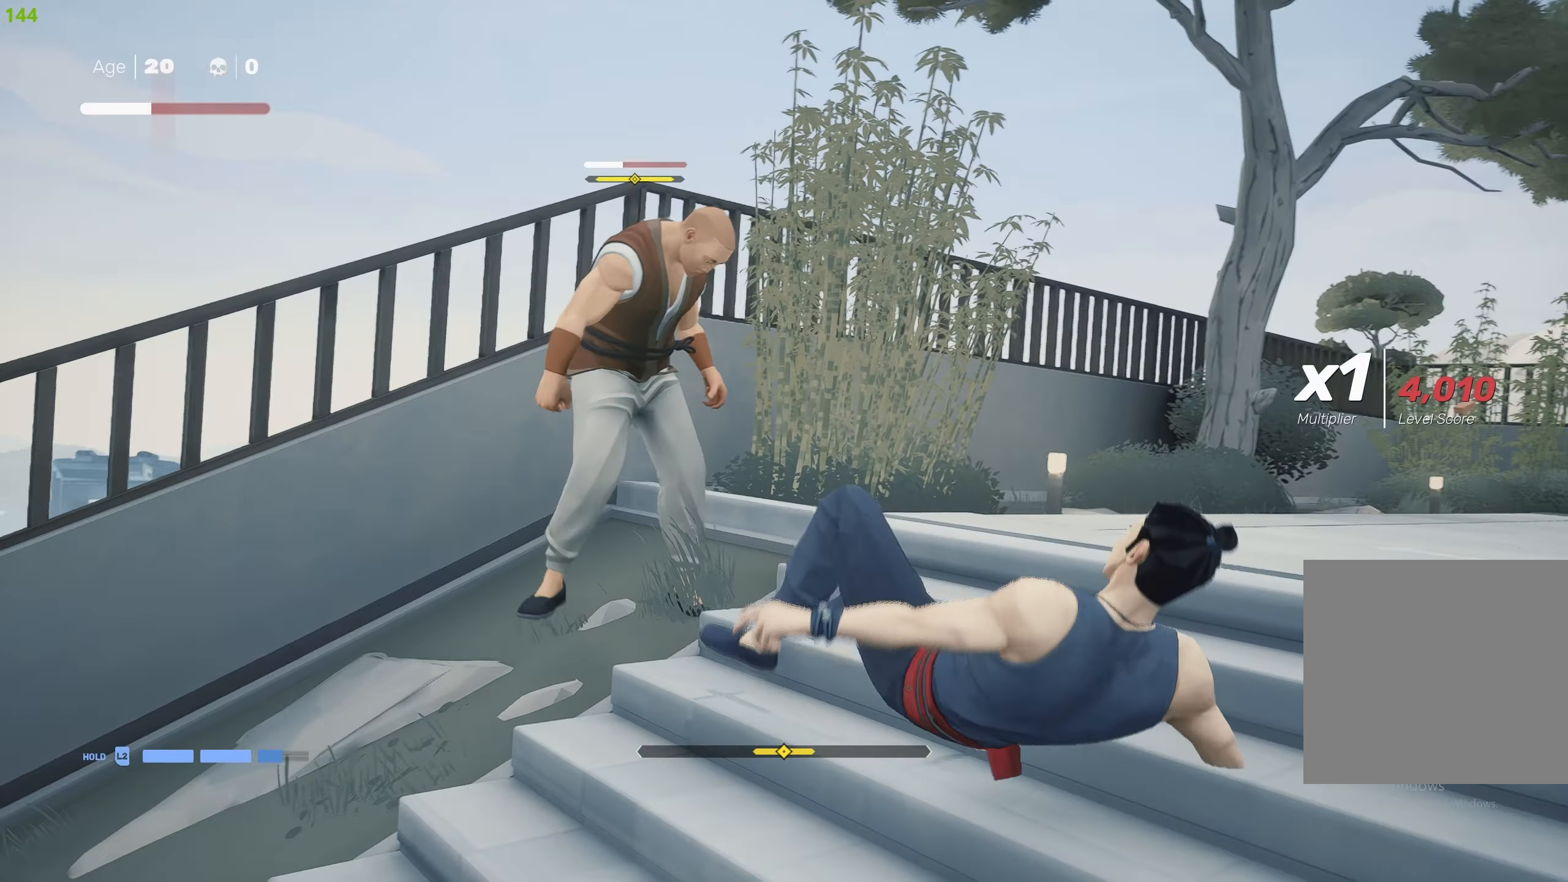
{"buttons": ["TRIANGLE"], "left_stick": "up-left", "right_stick": "center", "events": [[100, "TRIANGLE", "up"], [150, "TRIANGLE", "down"], [284, "TRIANGLE", "up"], [334, "TRIANGLE", "down"], [450, "TRIANGLE", "up"], [500, "TRIANGLE", "down"]]}
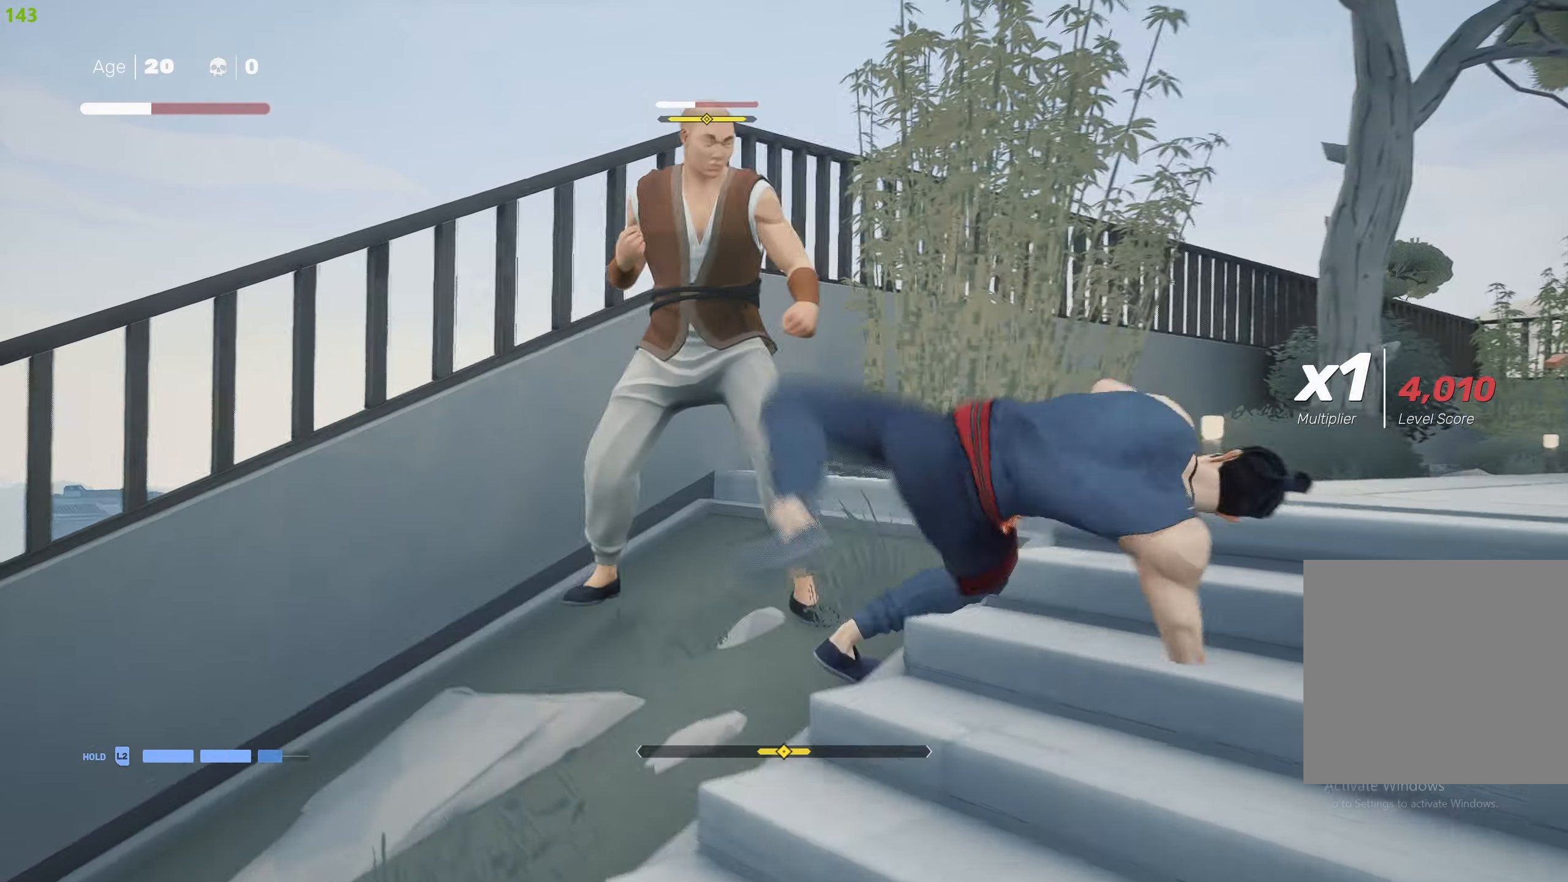
{"buttons": [], "left_stick": "center", "right_stick": "center", "events": [[117, "TRIANGLE", "up"], [167, "TRIANGLE", "down"], [167, "left_stick", "center"], [284, "TRIANGLE", "up"], [317, "TRIANGLE", "down"], [434, "TRIANGLE", "up"]]}
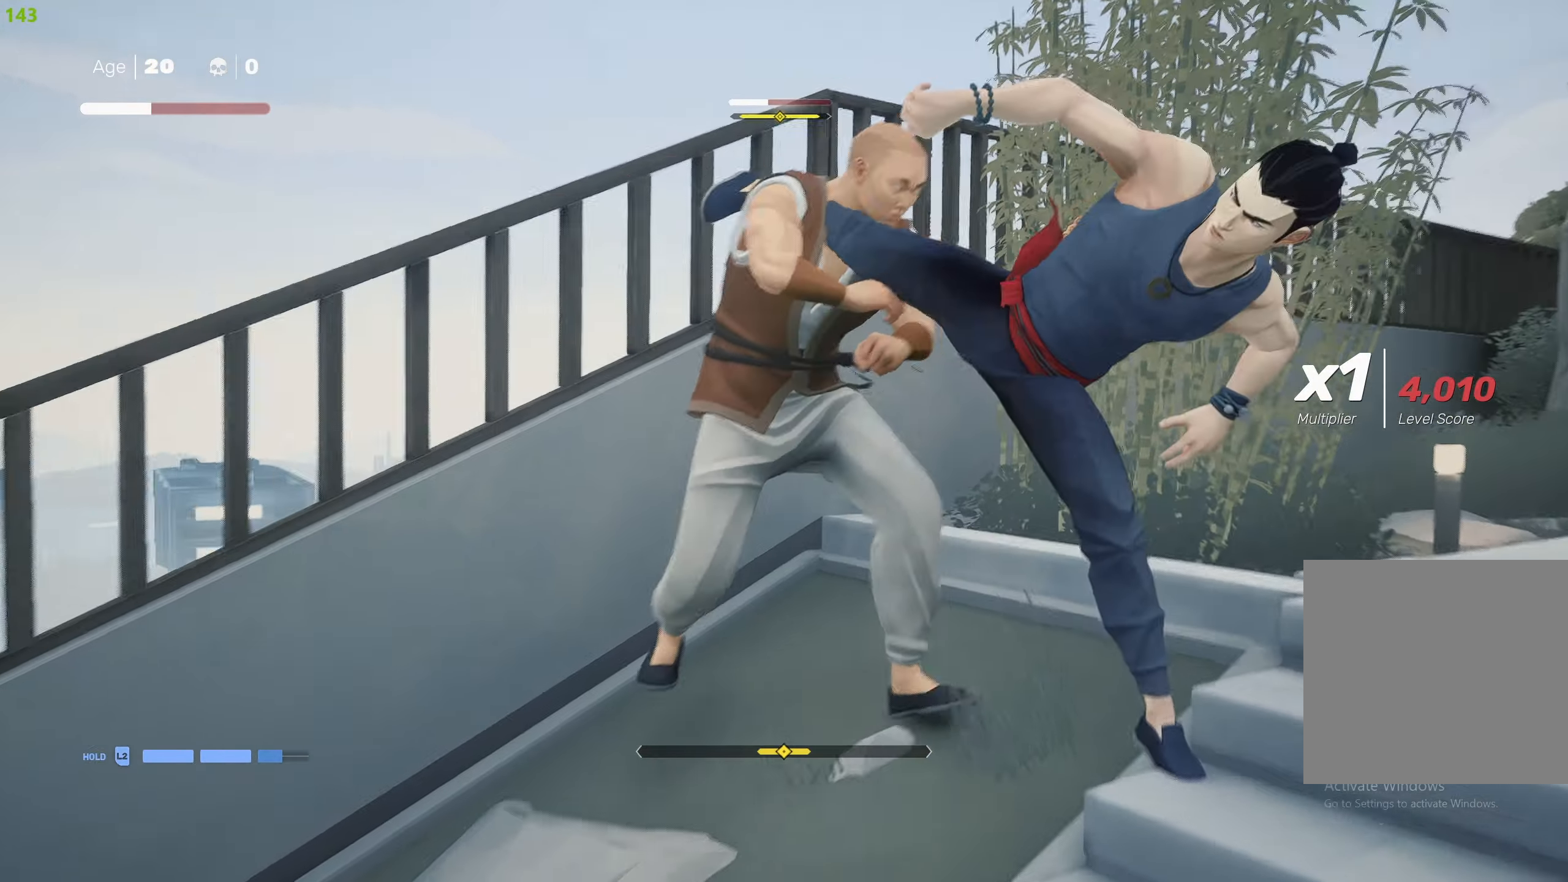
{"buttons": [], "left_stick": "center", "right_stick": "center", "events": [[167, "left_stick", "down"], [350, "left_stick", "up"], [367, "TRIANGLE", "down"], [450, "TRIANGLE", "up"], [500, "left_stick", "center"]]}
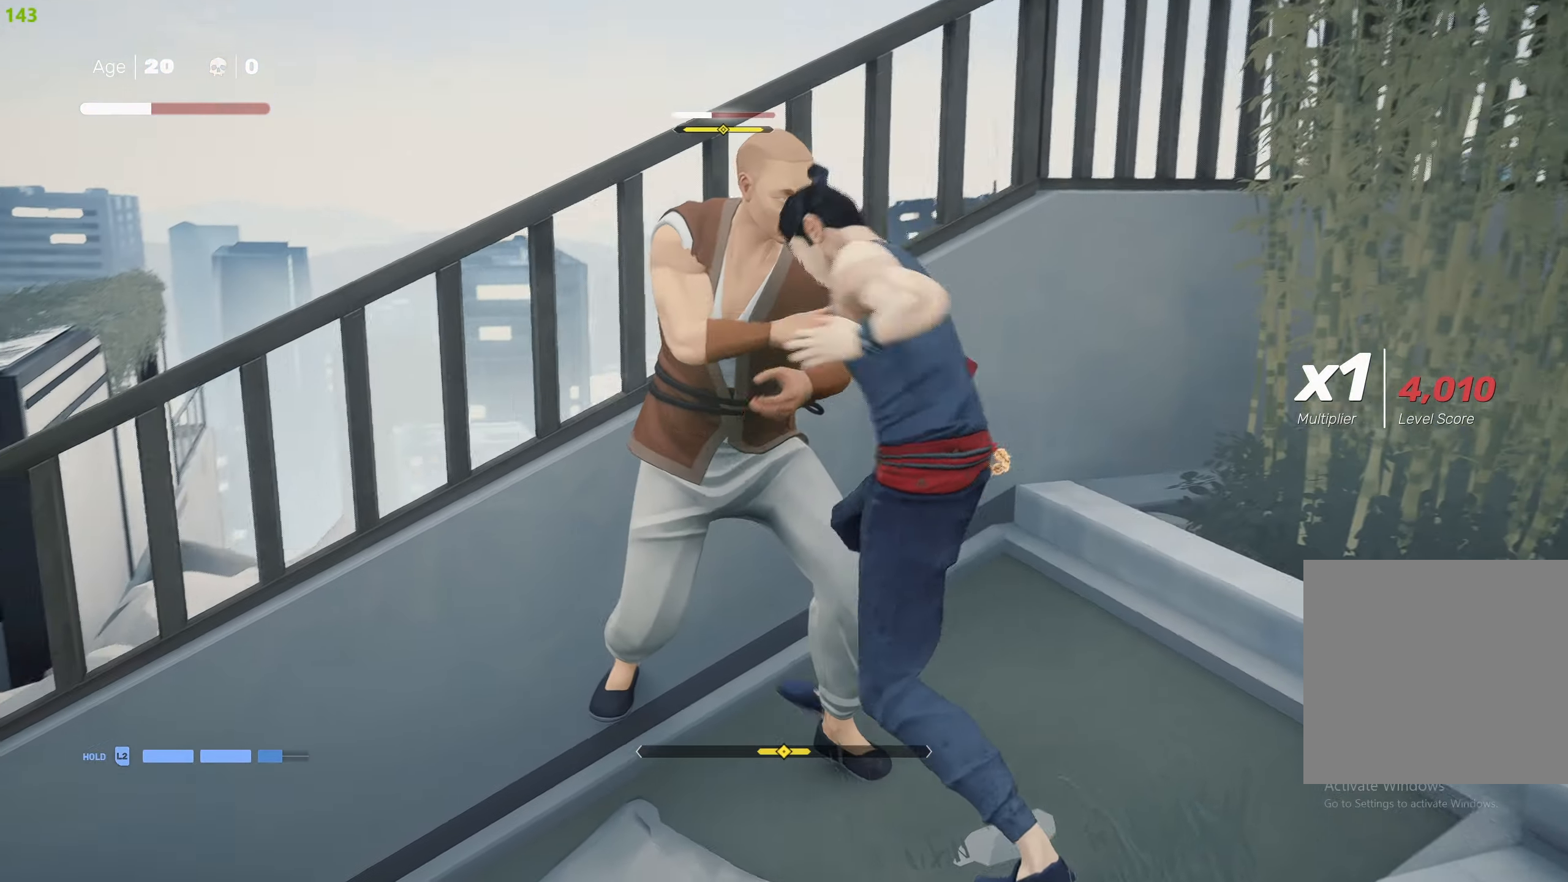
{"buttons": ["R2"], "left_stick": "down-right", "right_stick": "center", "events": [[17, "TRIANGLE", "down"], [134, "TRIANGLE", "up"], [167, "TRIANGLE", "down"], [284, "TRIANGLE", "up"], [350, "TRIANGLE", "down"], [350, "left_stick", "down"], [400, "left_stick", "down-right"], [417, "TRIANGLE", "up"], [467, "R2", "down"]]}
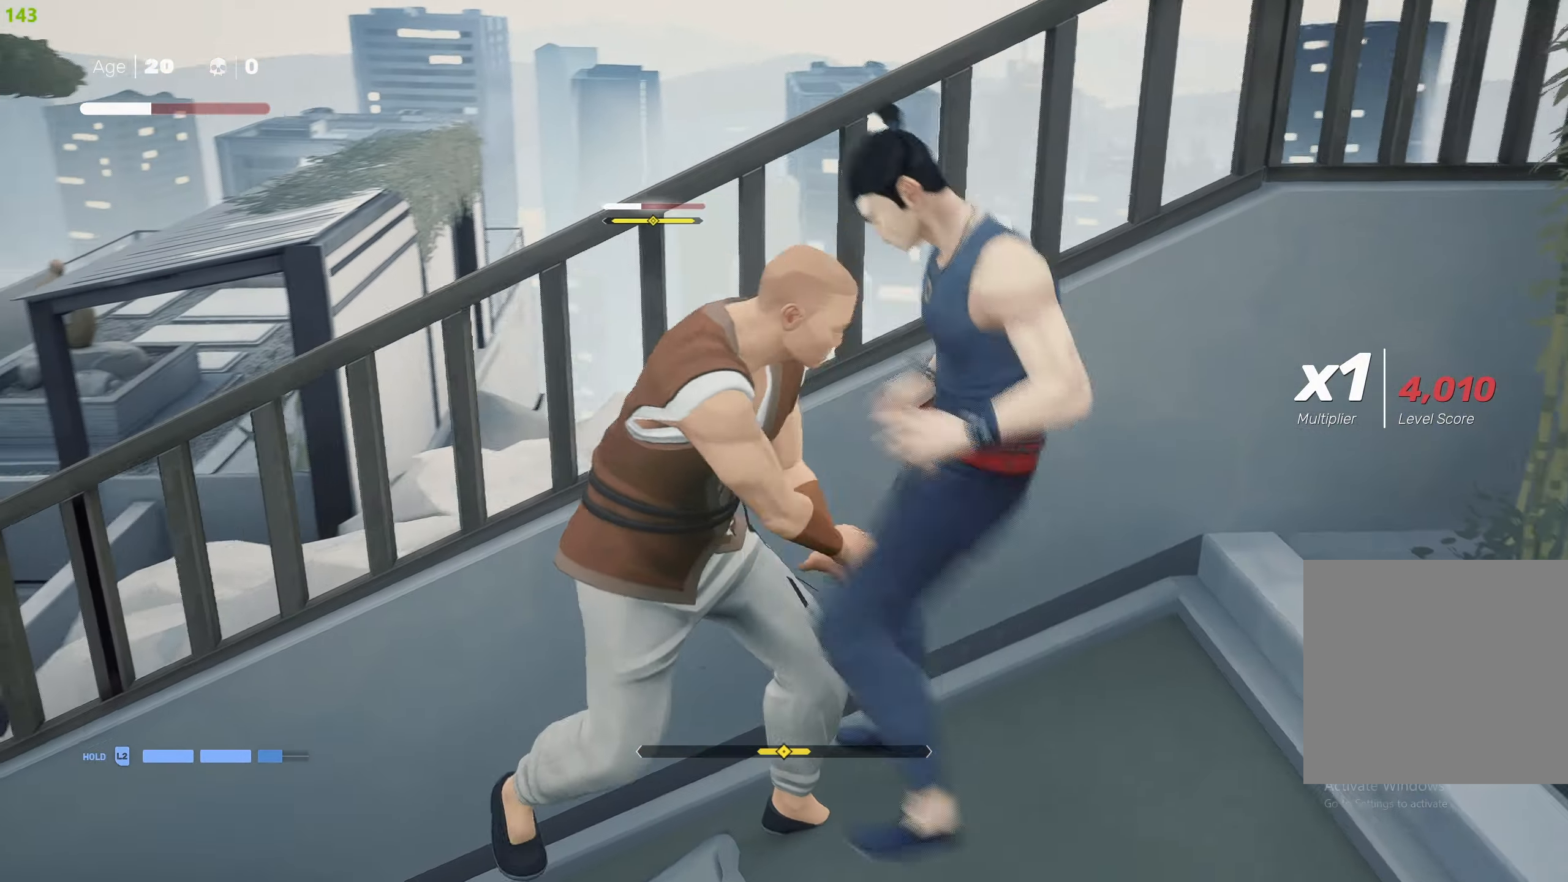
{"buttons": ["R2"], "left_stick": "down-right", "right_stick": "center", "events": [[50, "R2", "up"], [217, "R2", "down"], [350, "R2", "up"], [450, "R2", "down"]]}
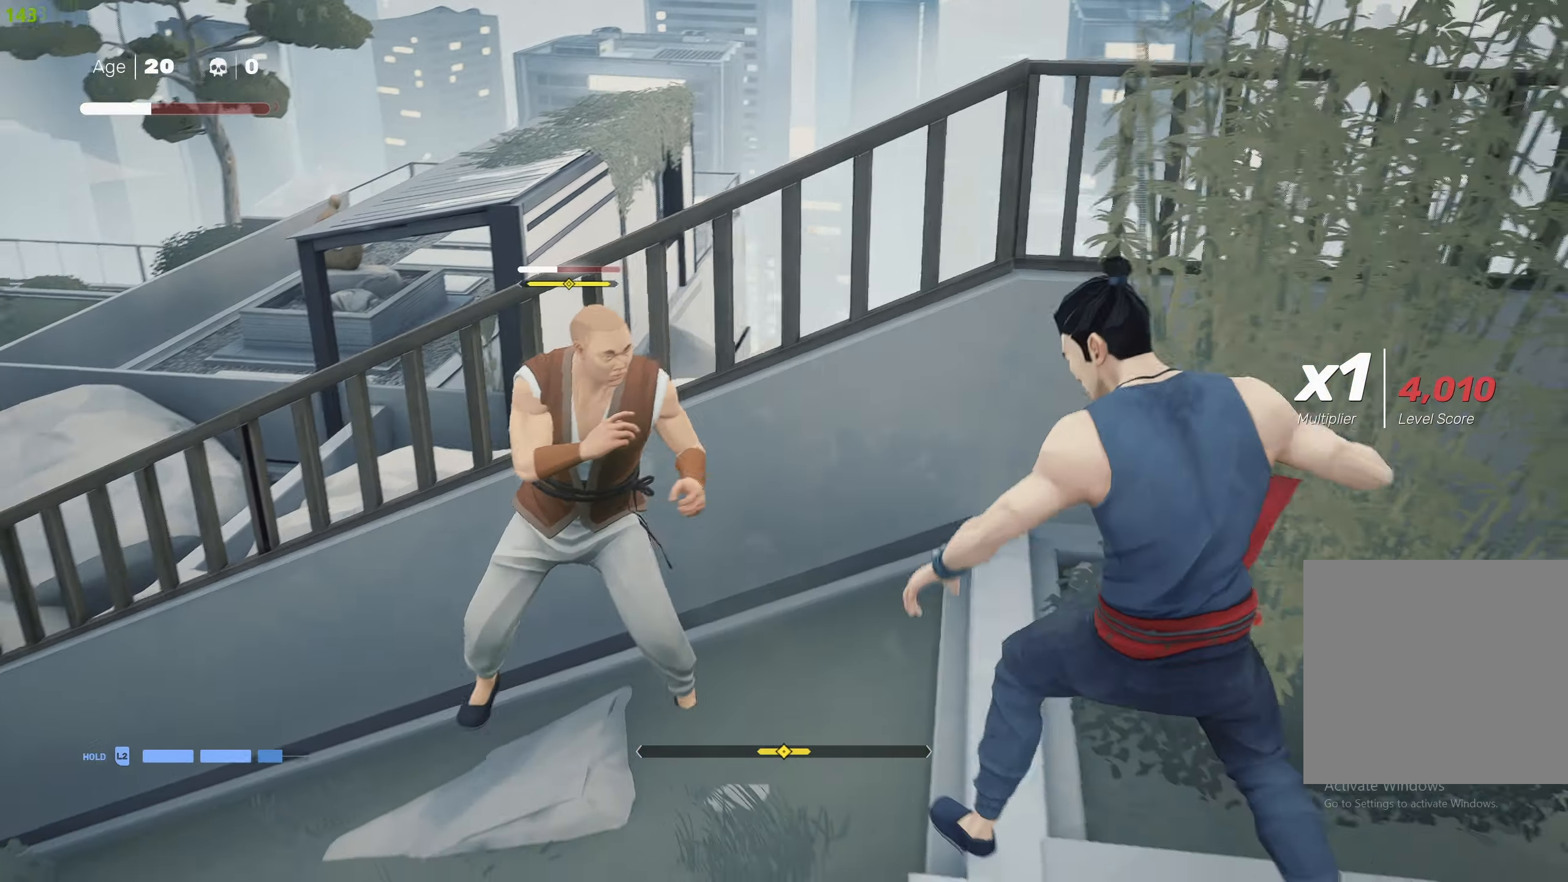
{"buttons": ["TRIANGLE"], "left_stick": "center", "right_stick": "center", "events": [[100, "R2", "up"], [267, "TRIANGLE", "down"], [400, "left_stick", "center"]]}
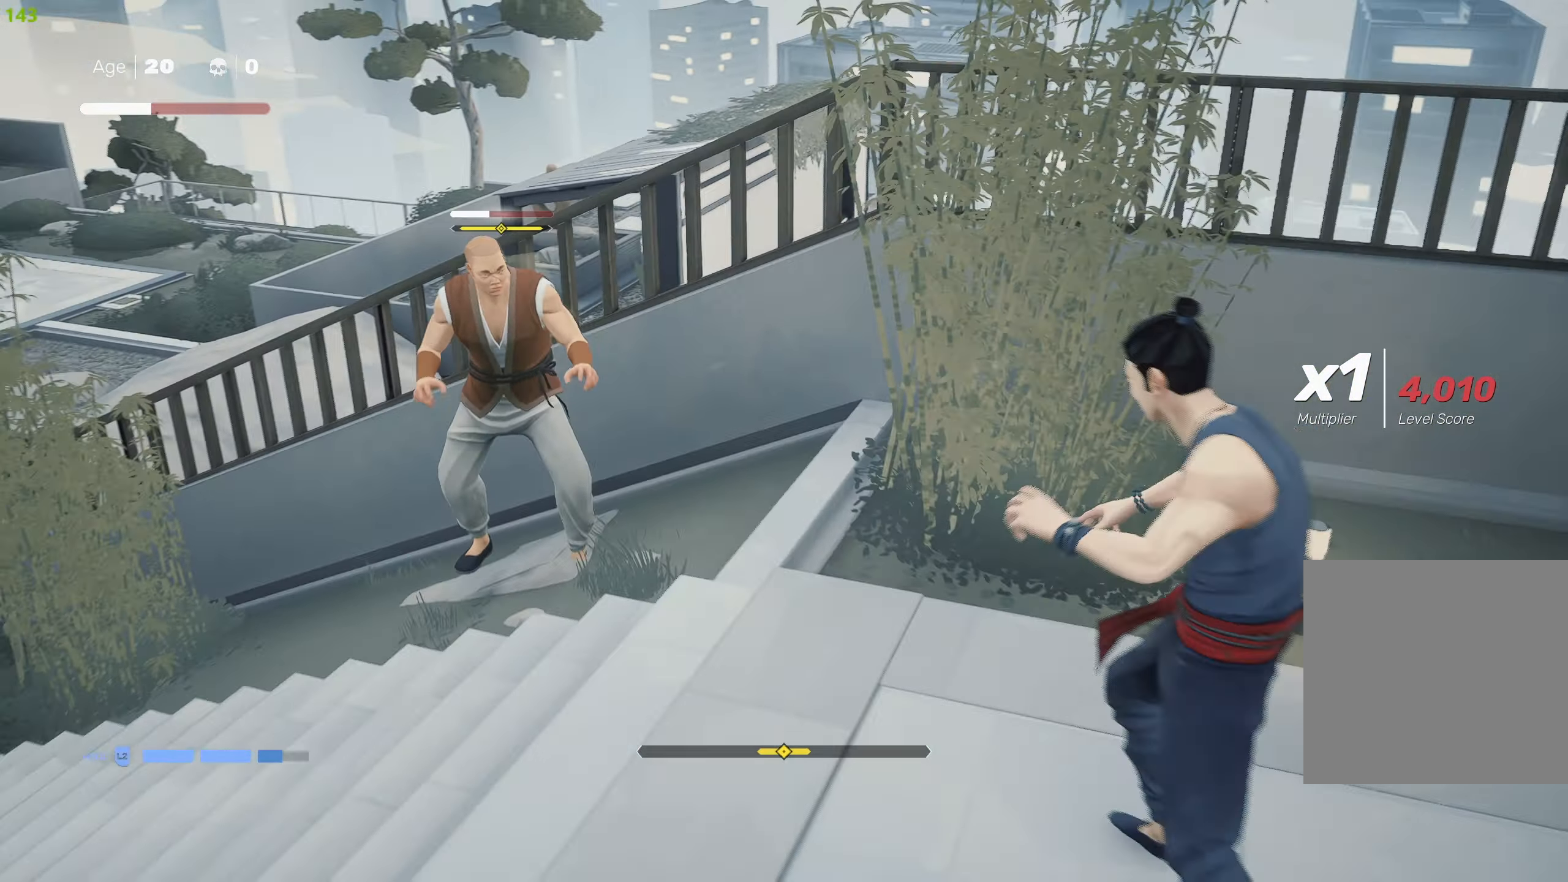
{"buttons": ["TRIANGLE"], "left_stick": "up-left", "right_stick": "center", "events": [[367, "left_stick", "up-left"]]}
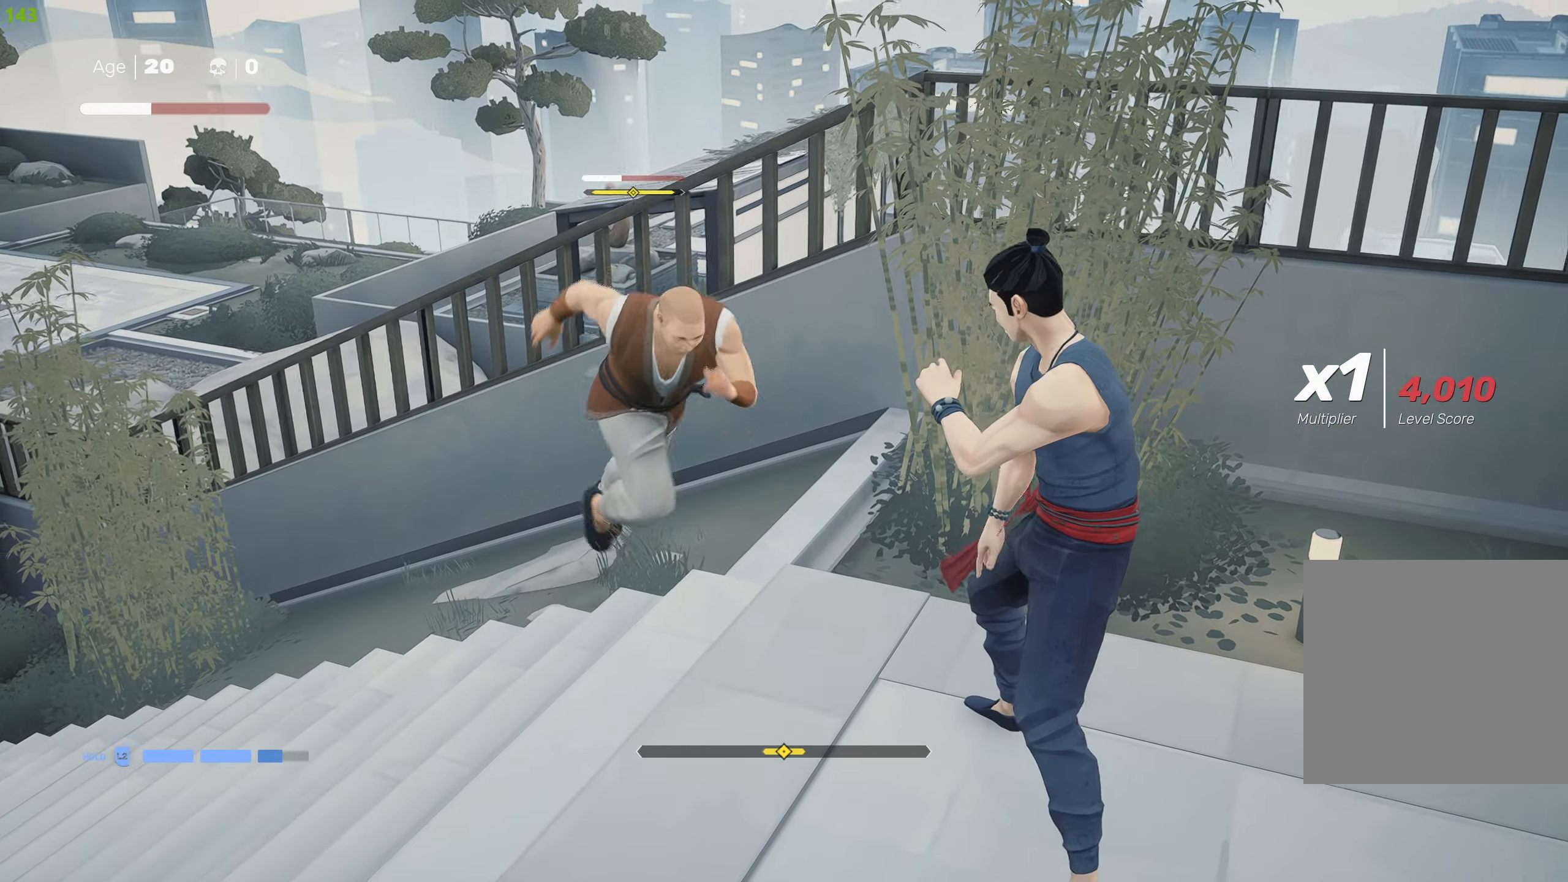
{"buttons": [], "left_stick": "center", "right_stick": "center", "events": [[384, "TRIANGLE", "up"], [484, "left_stick", "center"]]}
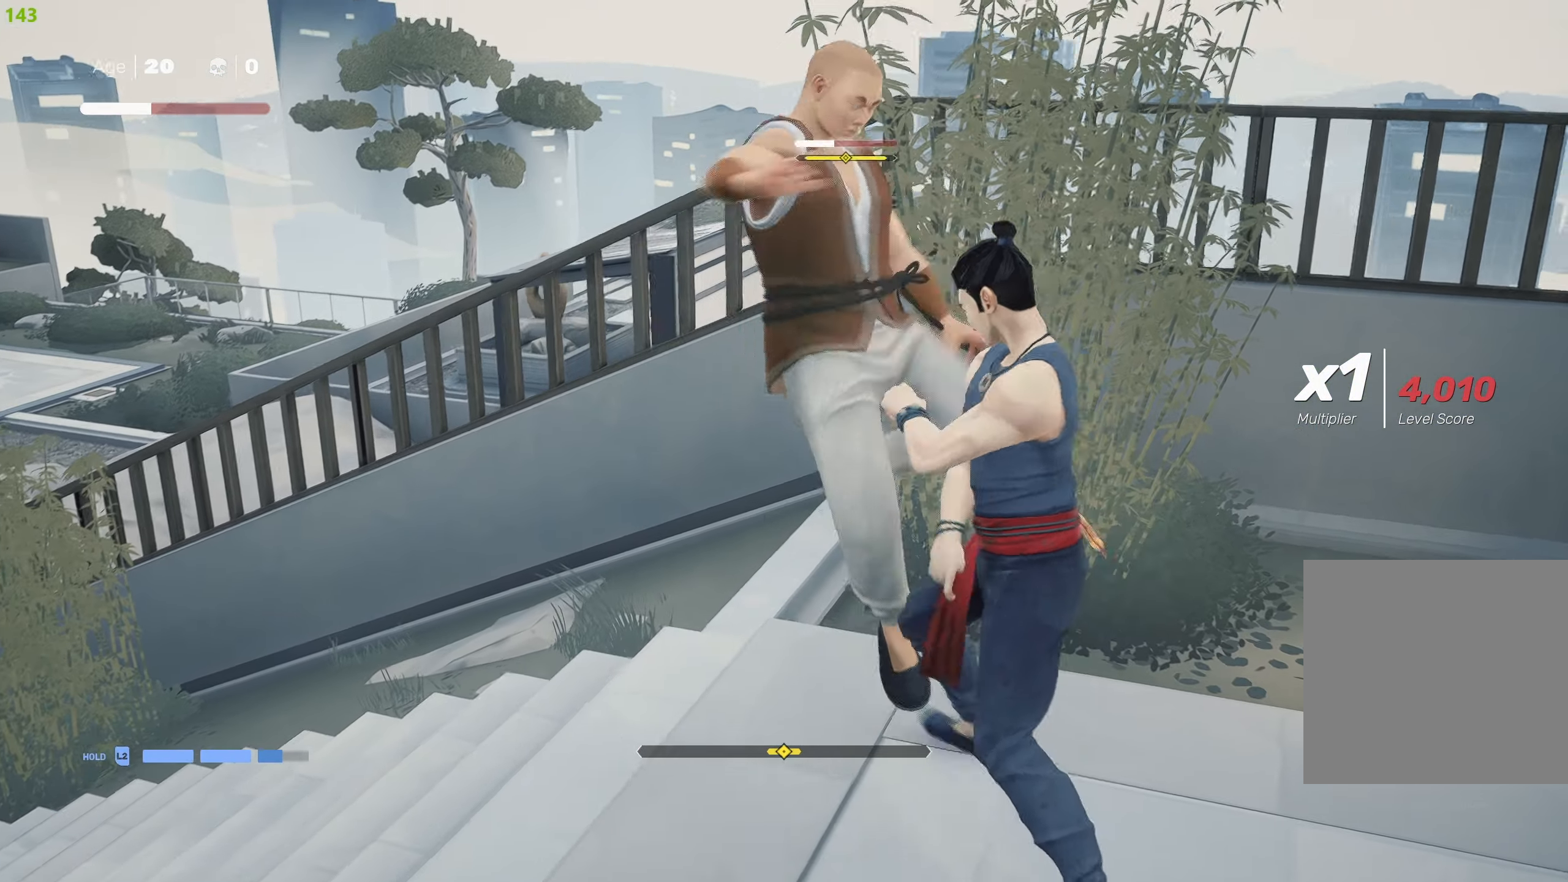
{"buttons": ["L1"], "left_stick": "center", "right_stick": "center", "events": [[200, "left_stick", "down"], [400, "L1", "down"], [484, "left_stick", "center"]]}
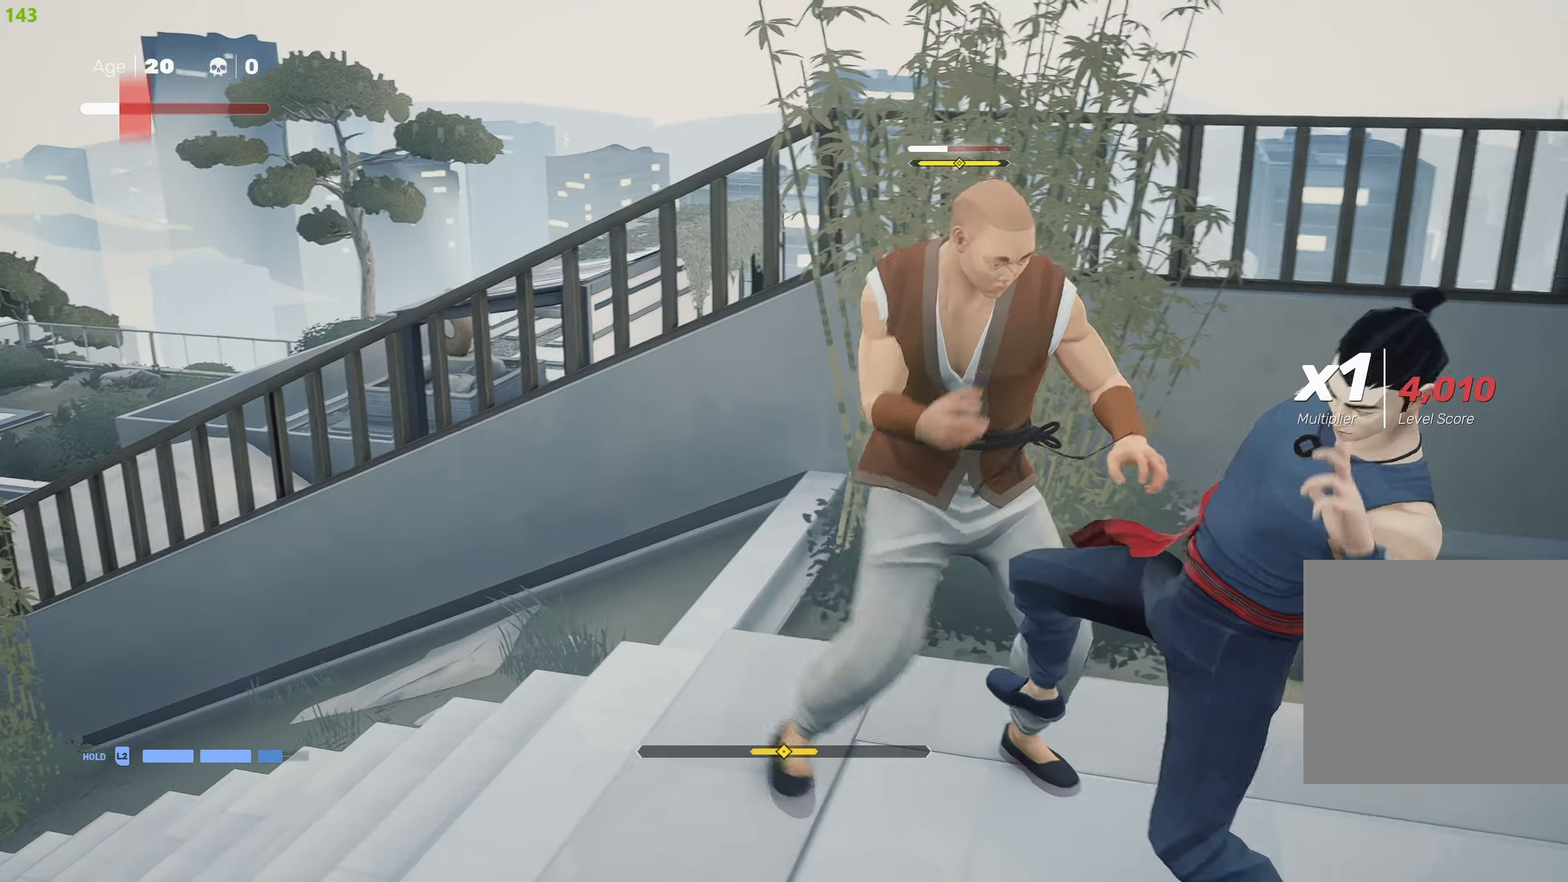
{"buttons": ["L1"], "left_stick": "down", "right_stick": "center", "events": [[100, "left_stick", "down"], [233, "left_stick", "center"], [300, "left_stick", "down"], [400, "left_stick", "center"], [450, "left_stick", "down"]]}
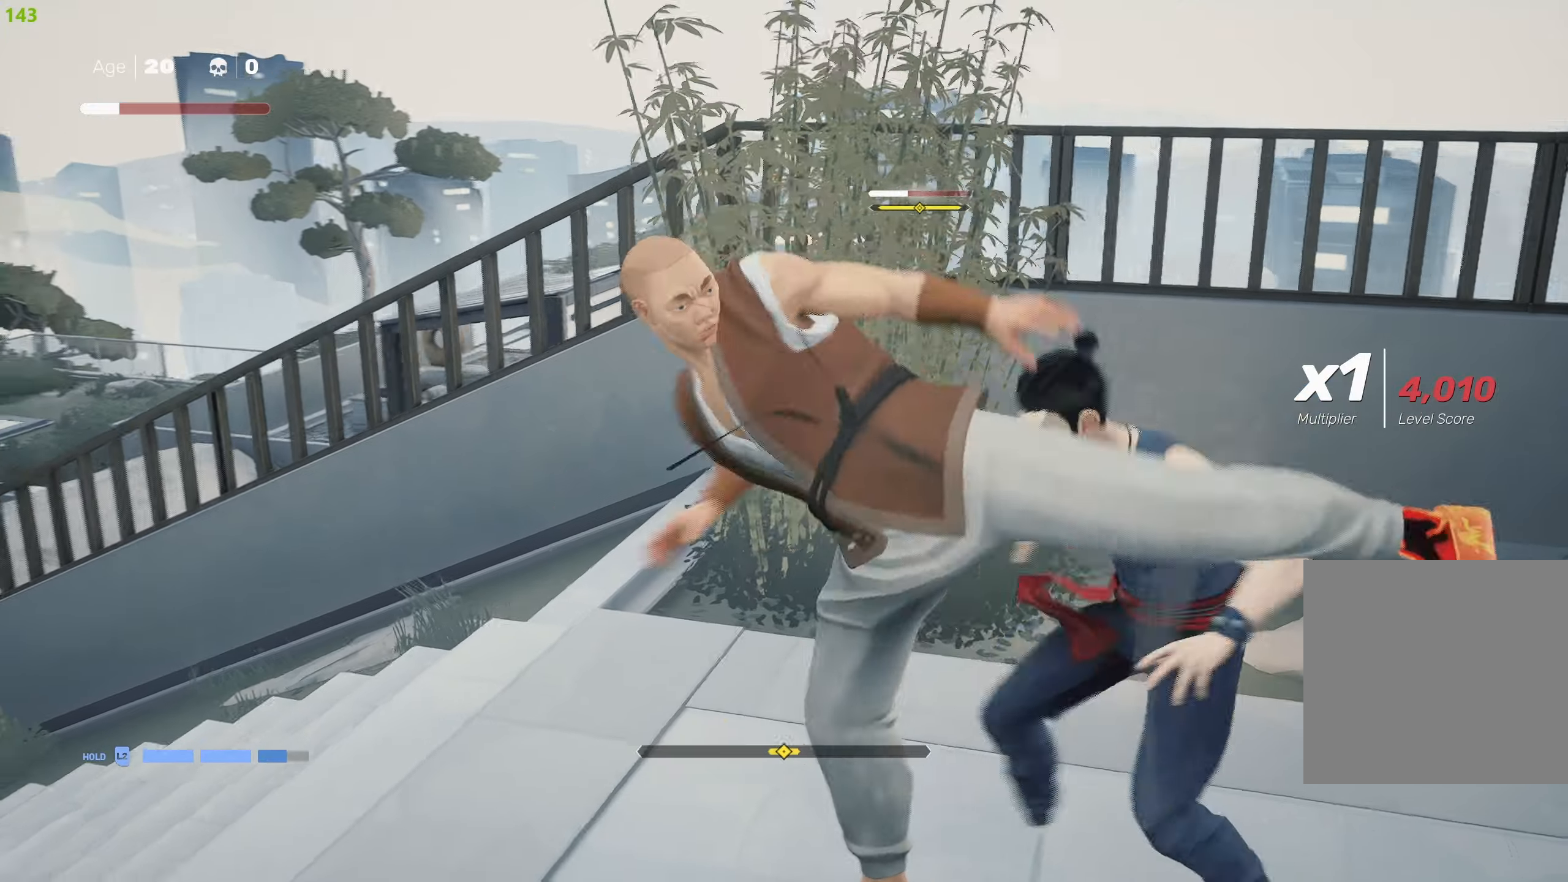
{"buttons": ["SQUARE"], "left_stick": "down-left", "right_stick": "center", "events": [[200, "left_stick", "center"], [266, "L1", "up"], [300, "SQUARE", "down"], [400, "SQUARE", "up"], [416, "left_stick", "down-left"], [450, "SQUARE", "down"]]}
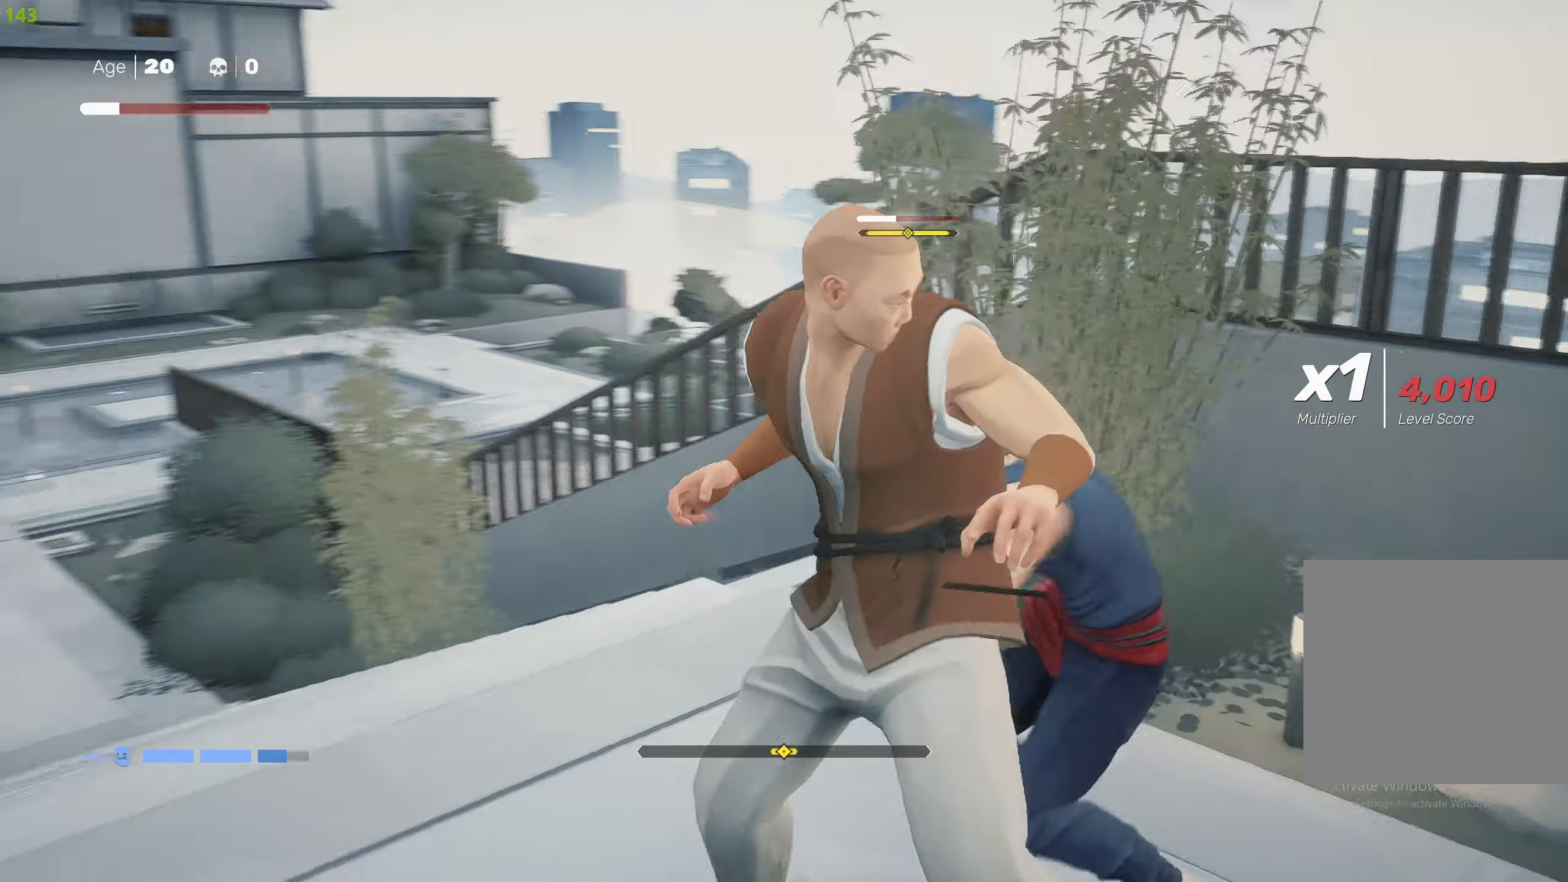
{"buttons": [], "left_stick": "up-left", "right_stick": "center", "events": [[50, "SQUARE", "up"], [83, "SQUARE", "down"], [150, "left_stick", "left"], [183, "SQUARE", "up"], [216, "SQUARE", "down"], [333, "SQUARE", "up"], [350, "left_stick", "up-left"], [366, "SQUARE", "down"], [450, "SQUARE", "up"]]}
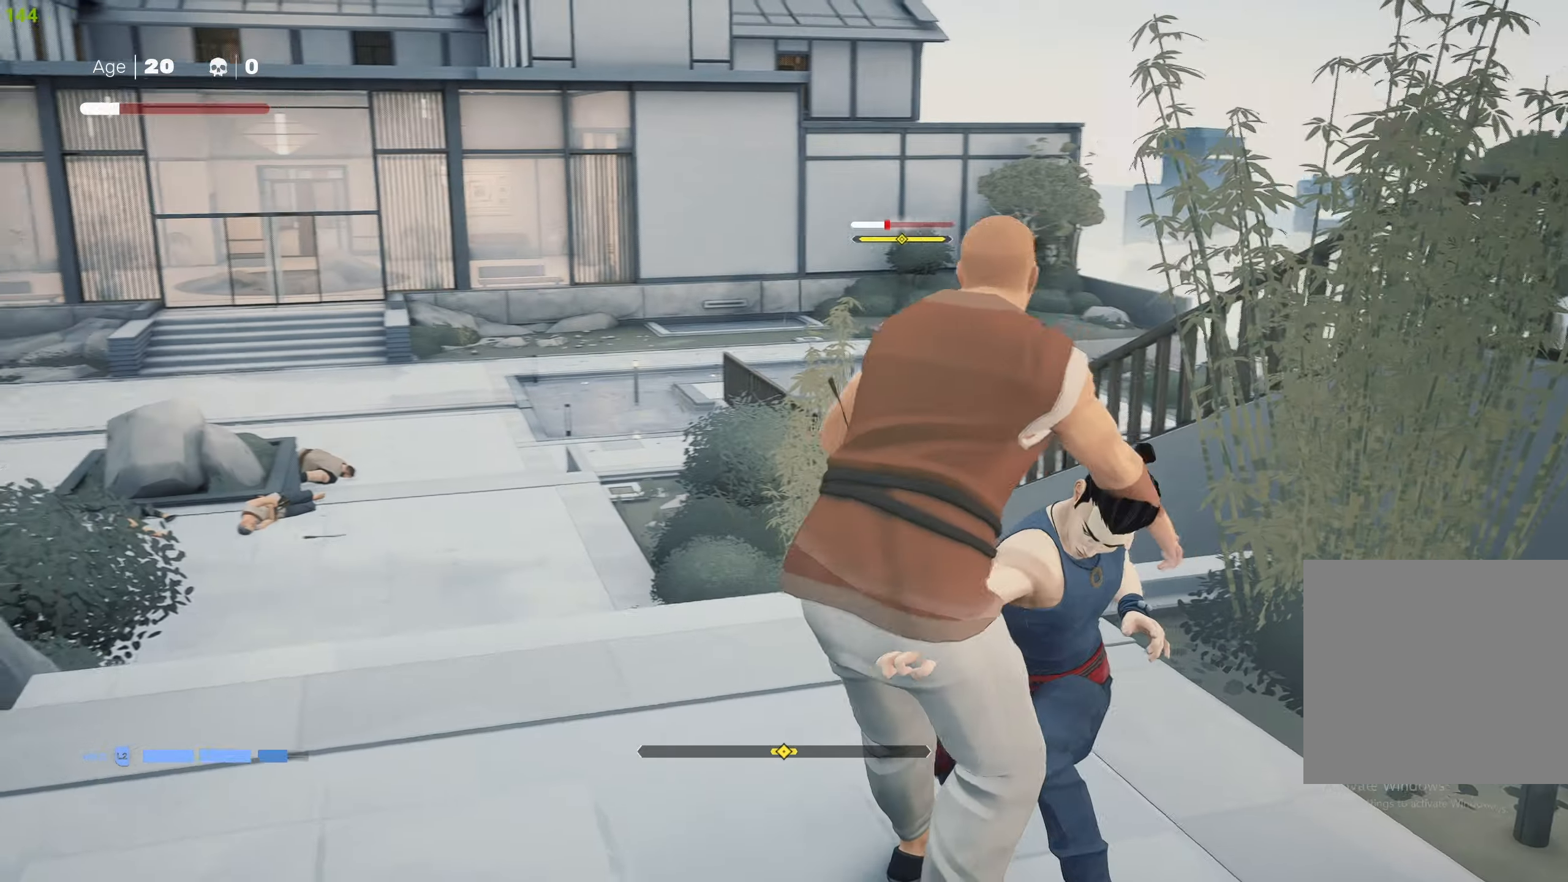
{"buttons": [], "left_stick": "up", "right_stick": "center", "events": [[50, "SQUARE", "down"], [66, "CROSS", "down"], [133, "left_stick", "up"], [450, "CROSS", "up"], [450, "SQUARE", "up"]]}
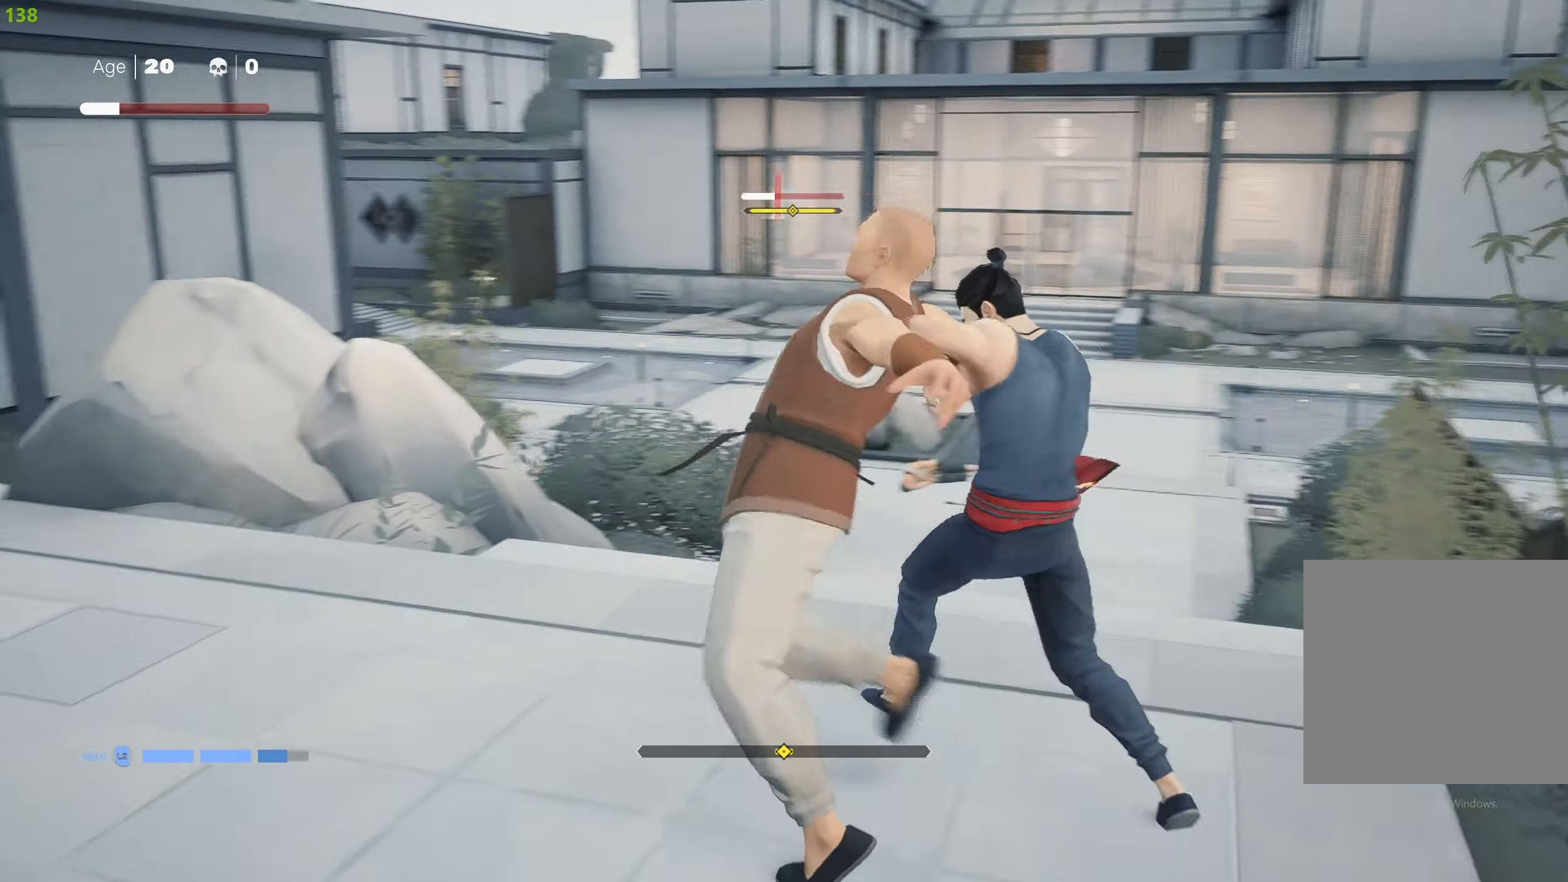
{"buttons": [], "left_stick": "down-left", "right_stick": "center", "events": [[83, "left_stick", "up-right"], [183, "left_stick", "center"], [450, "left_stick", "down-left"]]}
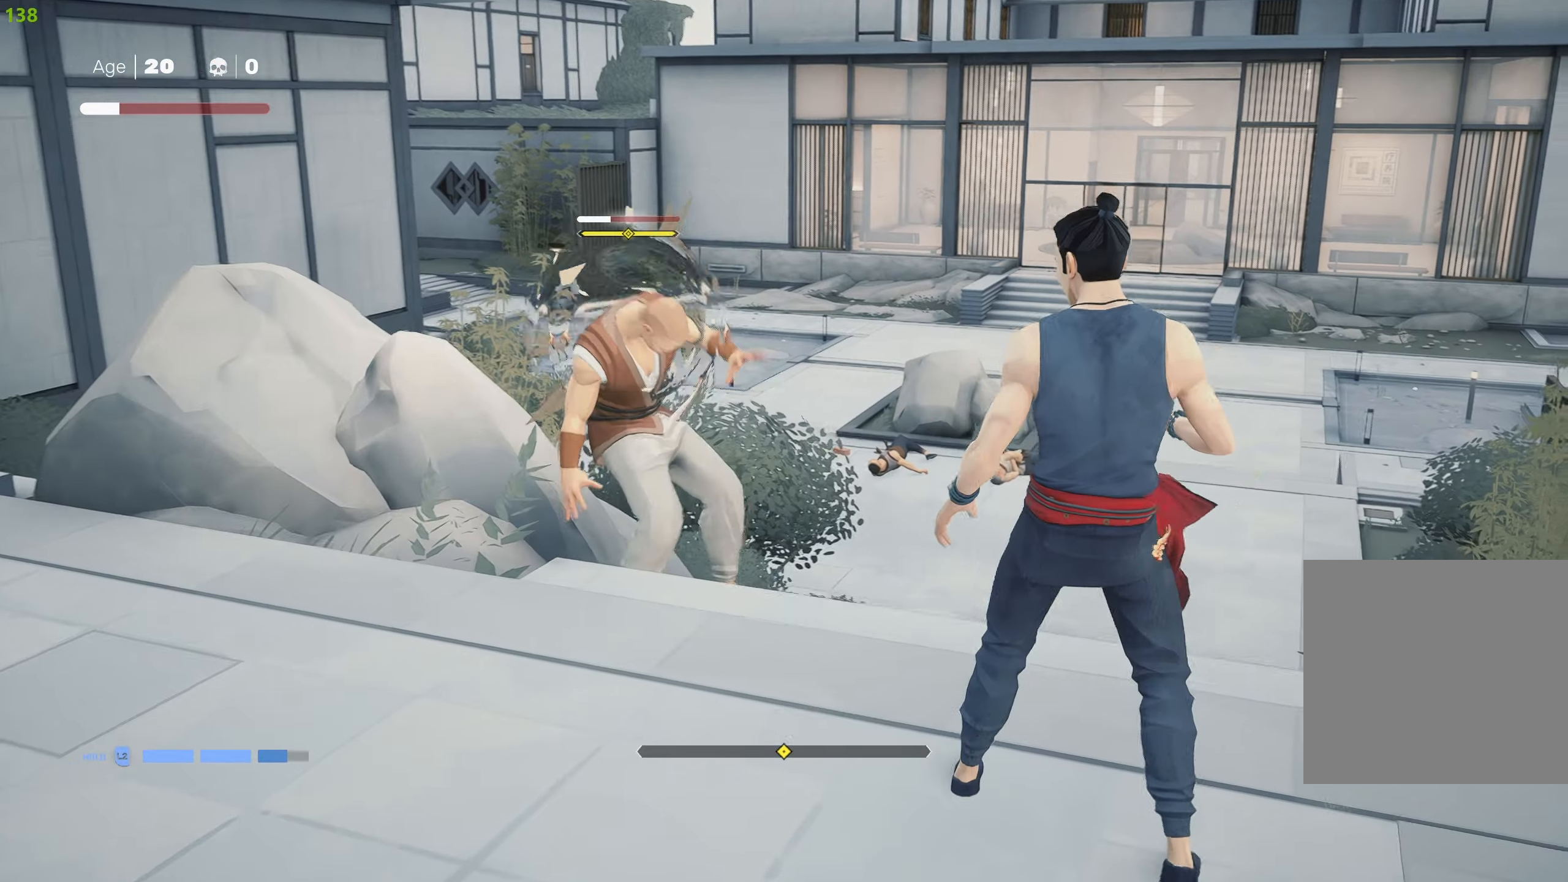
{"buttons": ["R2"], "left_stick": "up-left", "right_stick": "center", "events": [[50, "left_stick", "up-left"], [416, "R2", "down"]]}
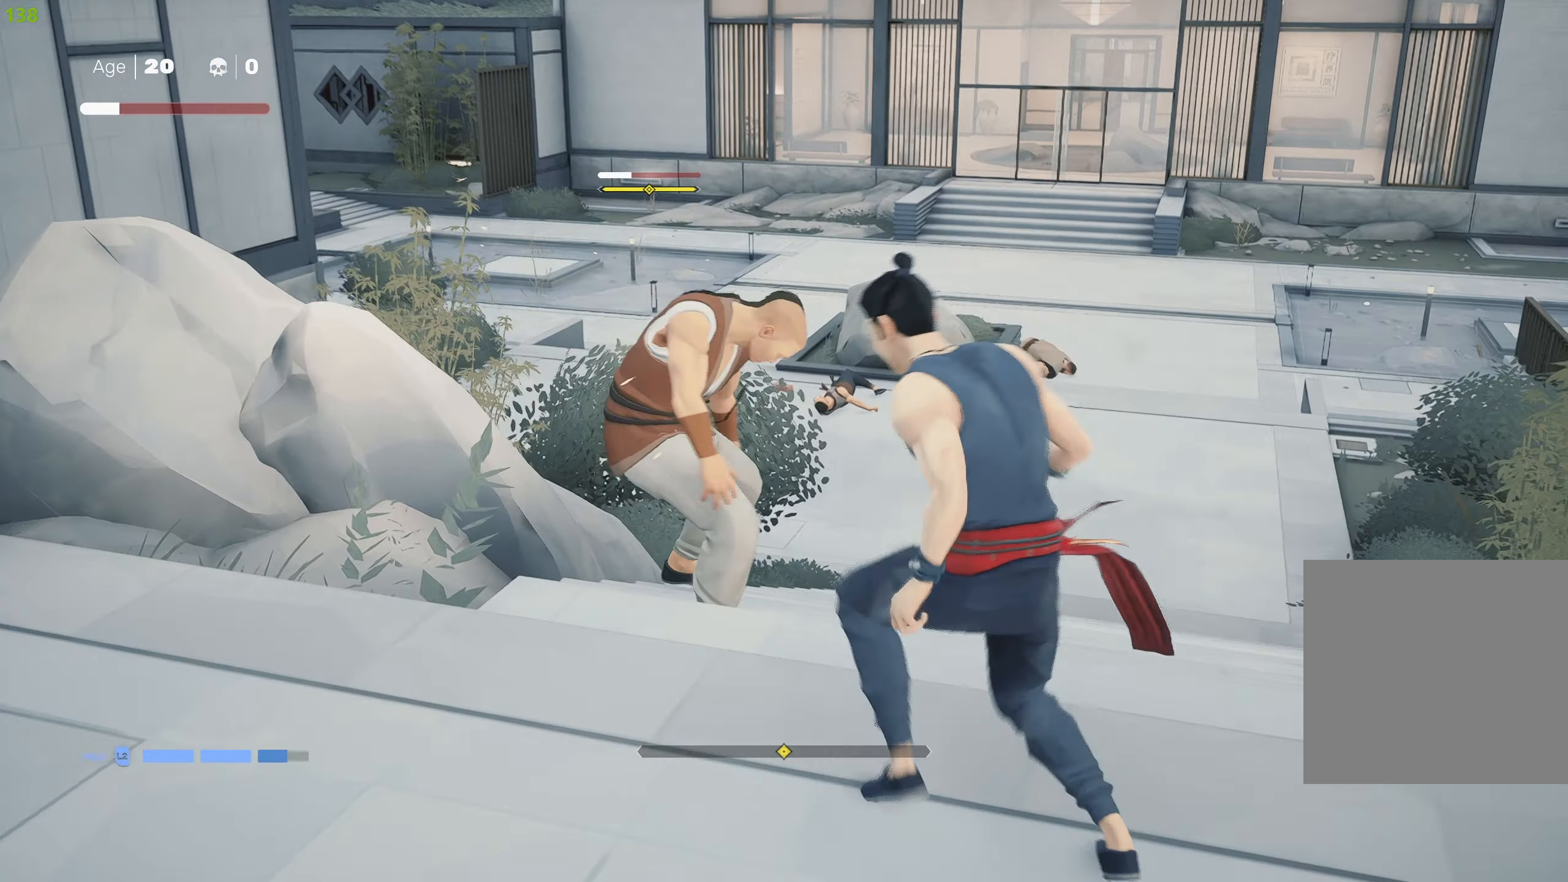
{"buttons": ["TRIANGLE"], "left_stick": "up", "right_stick": "center", "events": [[100, "TRIANGLE", "down"], [216, "TRIANGLE", "up"], [266, "TRIANGLE", "down"], [283, "left_stick", "up"], [366, "TRIANGLE", "up"], [433, "R2", "up"], [433, "TRIANGLE", "down"]]}
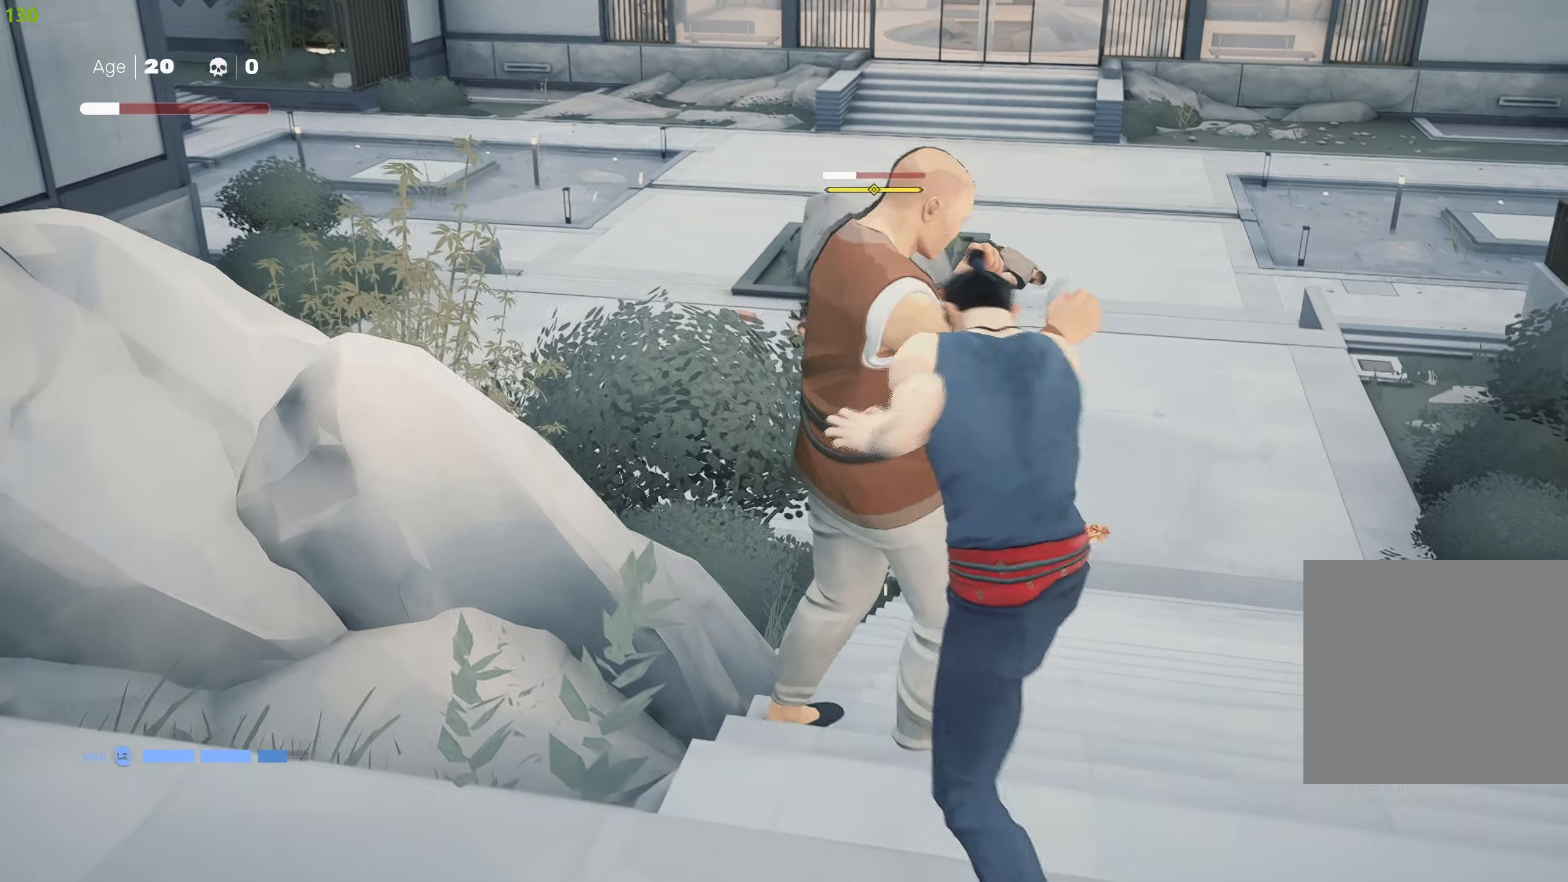
{"buttons": [], "left_stick": "center", "right_stick": "center", "events": [[33, "TRIANGLE", "up"], [50, "left_stick", "center"], [66, "TRIANGLE", "down"], [166, "TRIANGLE", "up"], [216, "TRIANGLE", "down"], [316, "TRIANGLE", "up"], [366, "TRIANGLE", "down"], [483, "TRIANGLE", "up"]]}
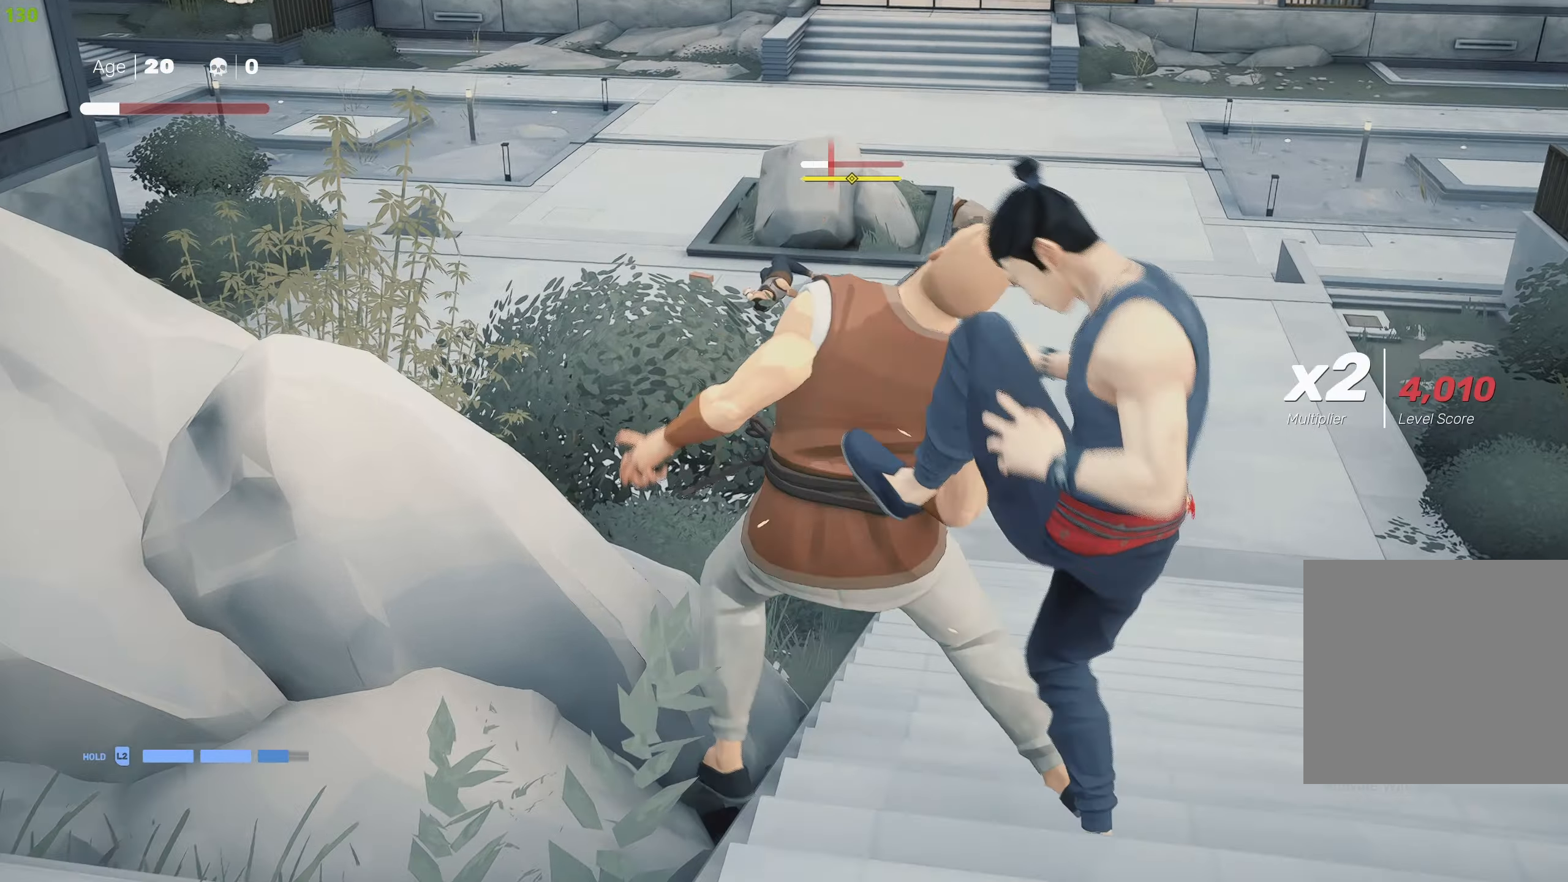
{"buttons": ["TRIANGLE"], "left_stick": "center", "right_stick": "center", "events": [[16, "TRIANGLE", "down"], [116, "TRIANGLE", "up"], [166, "TRIANGLE", "down"], [266, "TRIANGLE", "up"], [316, "TRIANGLE", "down"], [433, "TRIANGLE", "up"], [500, "TRIANGLE", "down"]]}
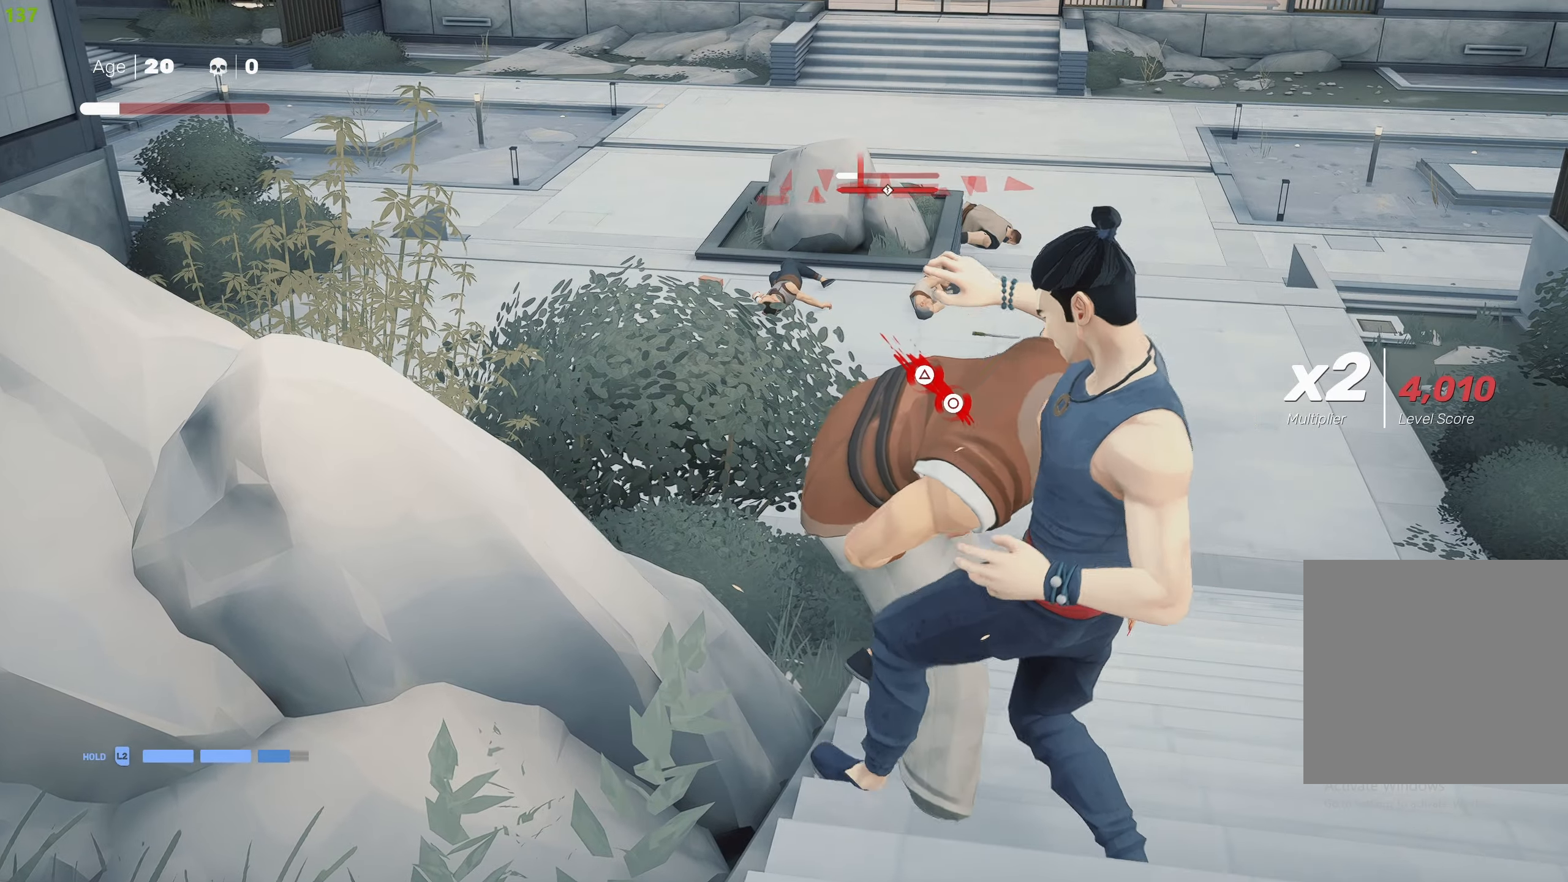
{"buttons": ["CIRCLE", "TRIANGLE"], "left_stick": "up", "right_stick": "center", "events": [[33, "TRIANGLE", "up"], [100, "TRIANGLE", "down"], [150, "TRIANGLE", "up"], [283, "CIRCLE", "down"], [283, "TRIANGLE", "down"], [283, "left_stick", "up"]]}
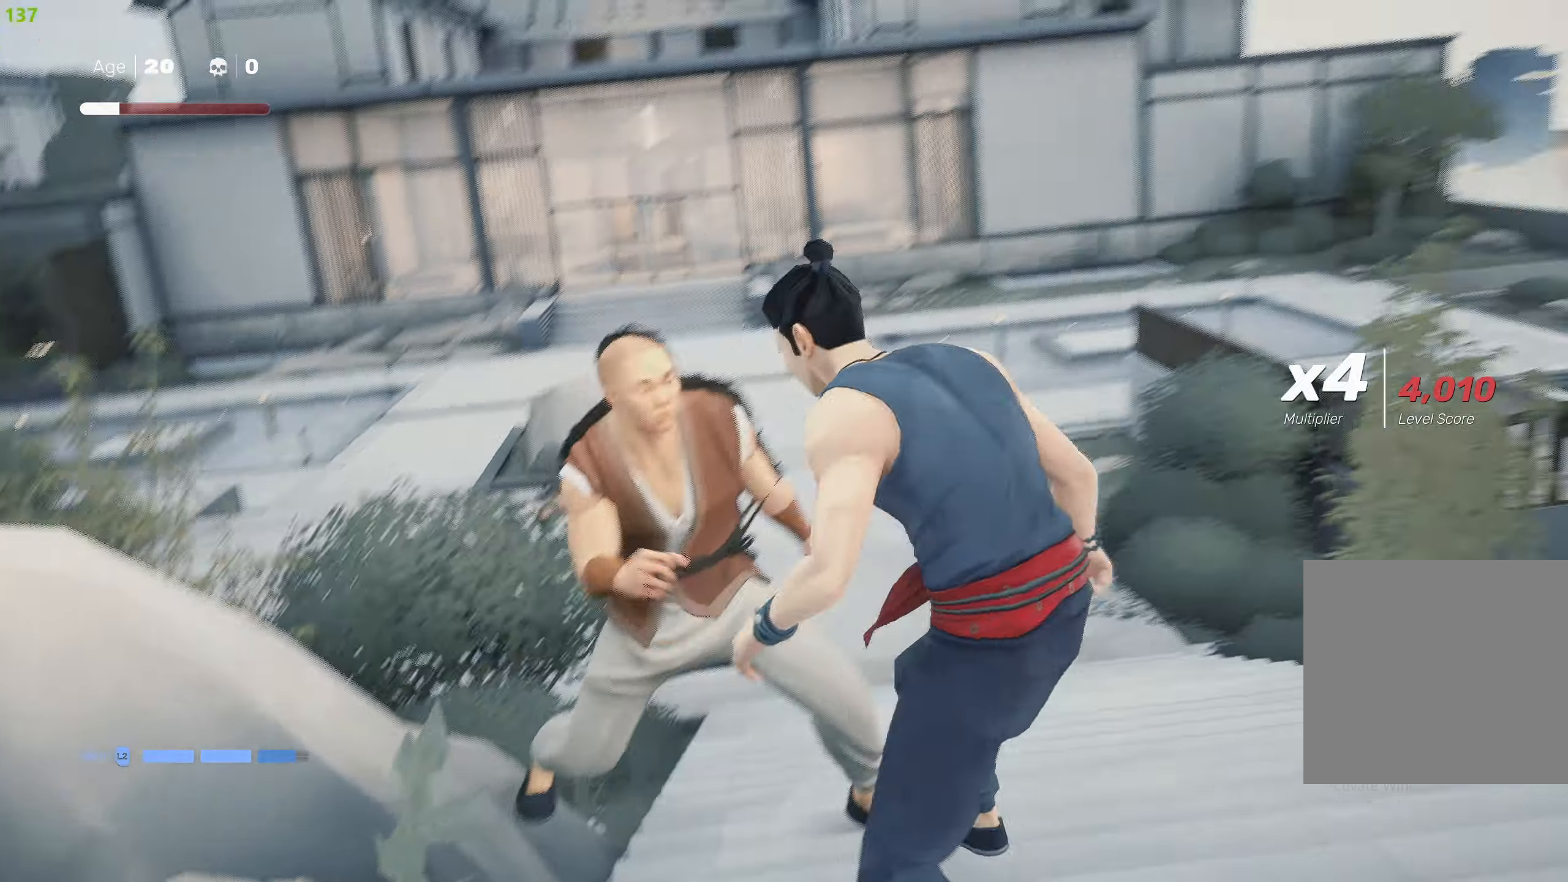
{"buttons": [], "left_stick": "center", "right_stick": "center", "events": [[117, "left_stick", "center"], [167, "CIRCLE", "up"], [167, "TRIANGLE", "up"]]}
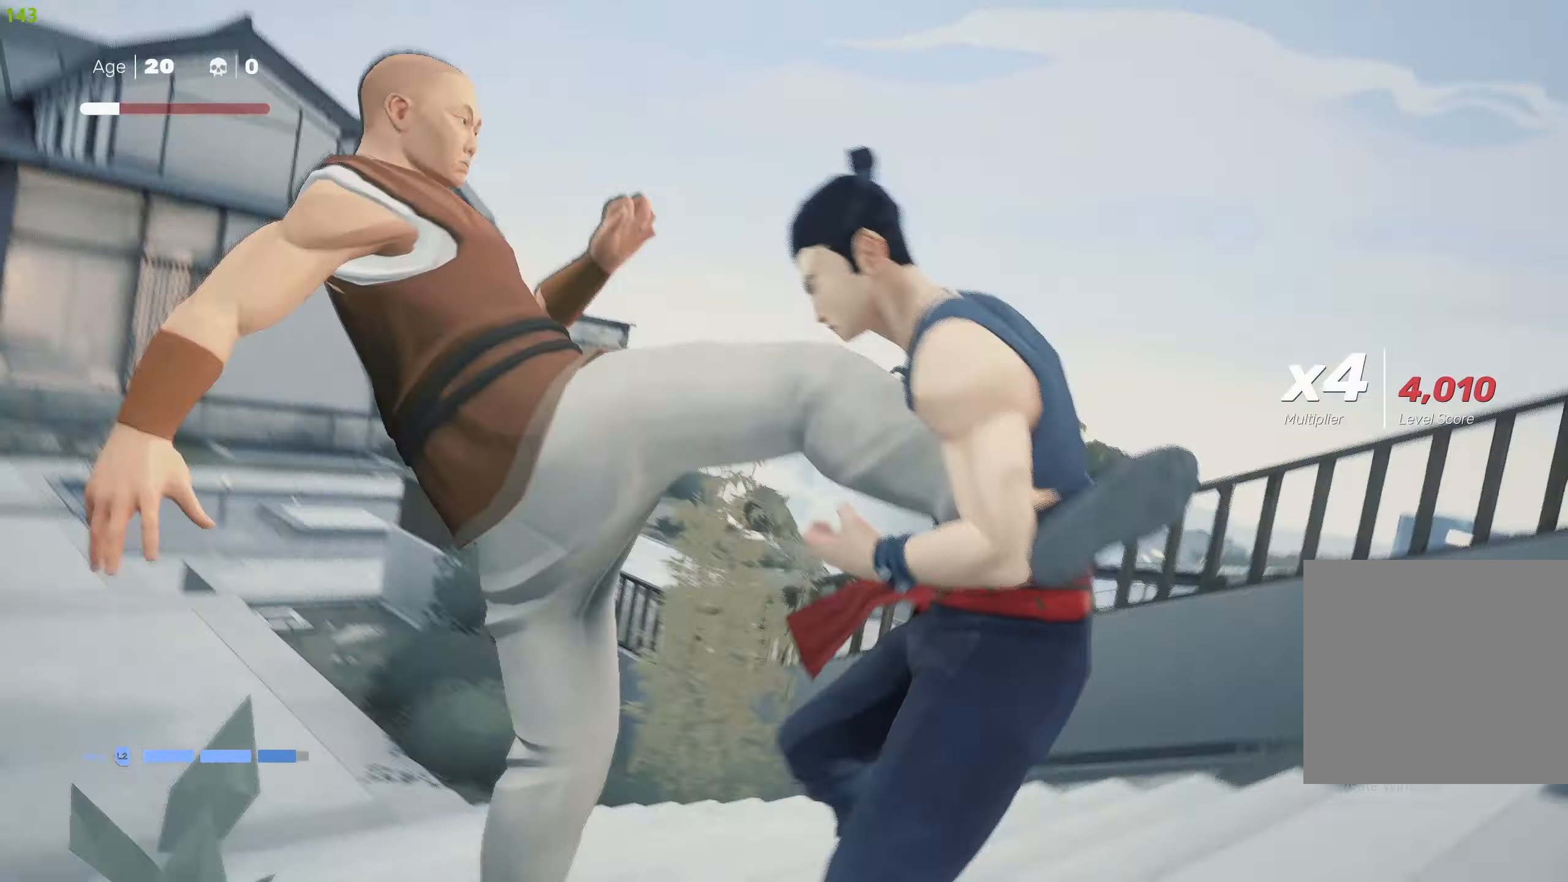
{"buttons": [], "left_stick": "up", "right_stick": "center", "events": [[233, "left_stick", "up"]]}
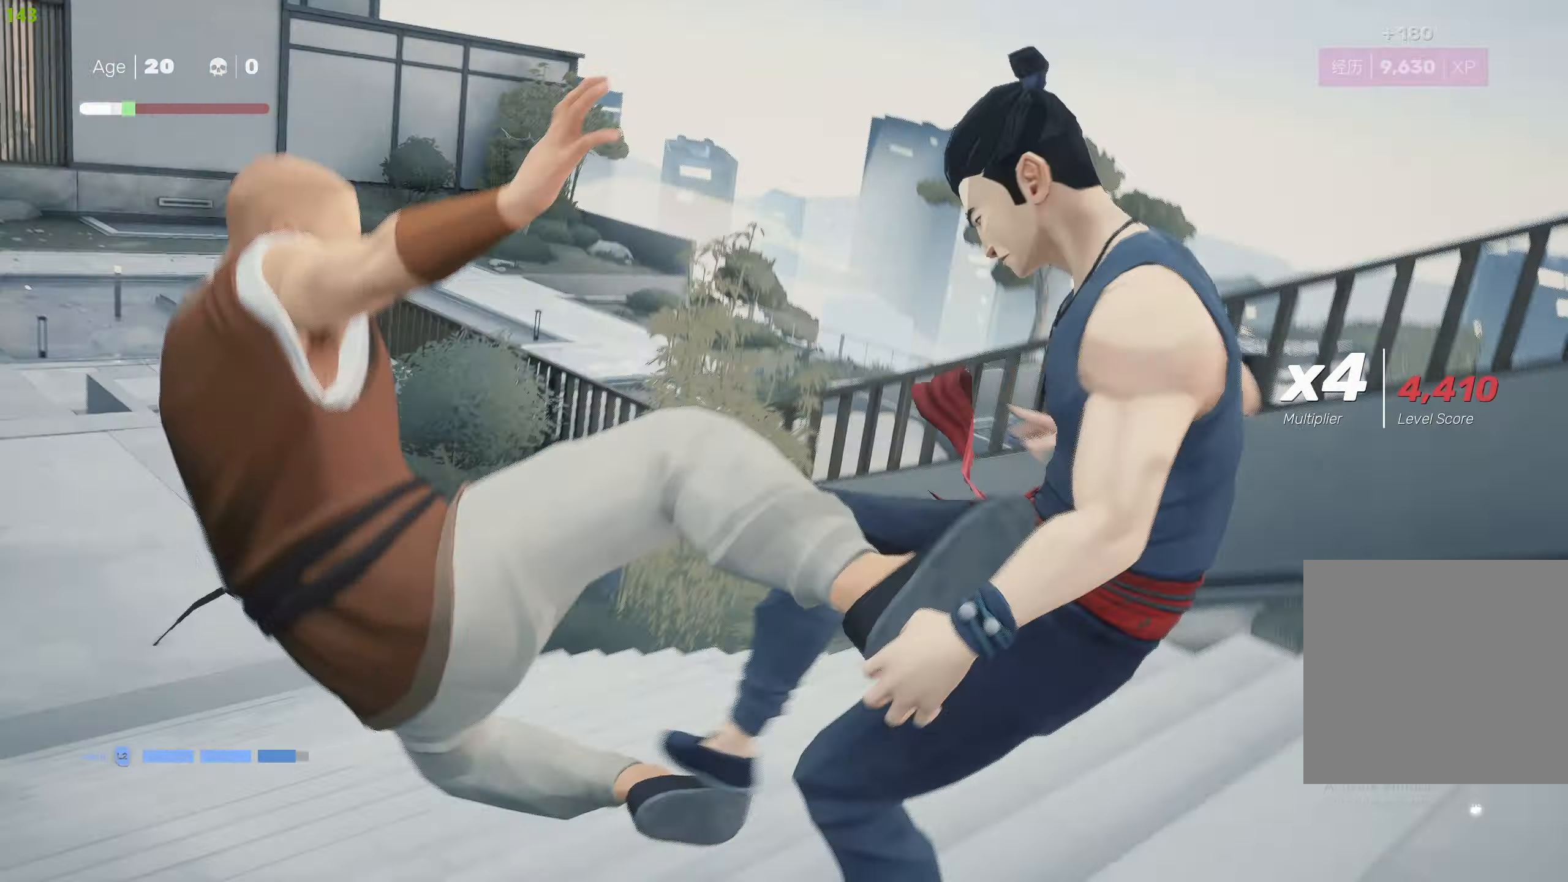
{"buttons": ["R2"], "left_stick": "up", "right_stick": "down-left", "events": [[233, "right_stick", "left"], [250, "R2", "down"], [383, "right_stick", "down-left"]]}
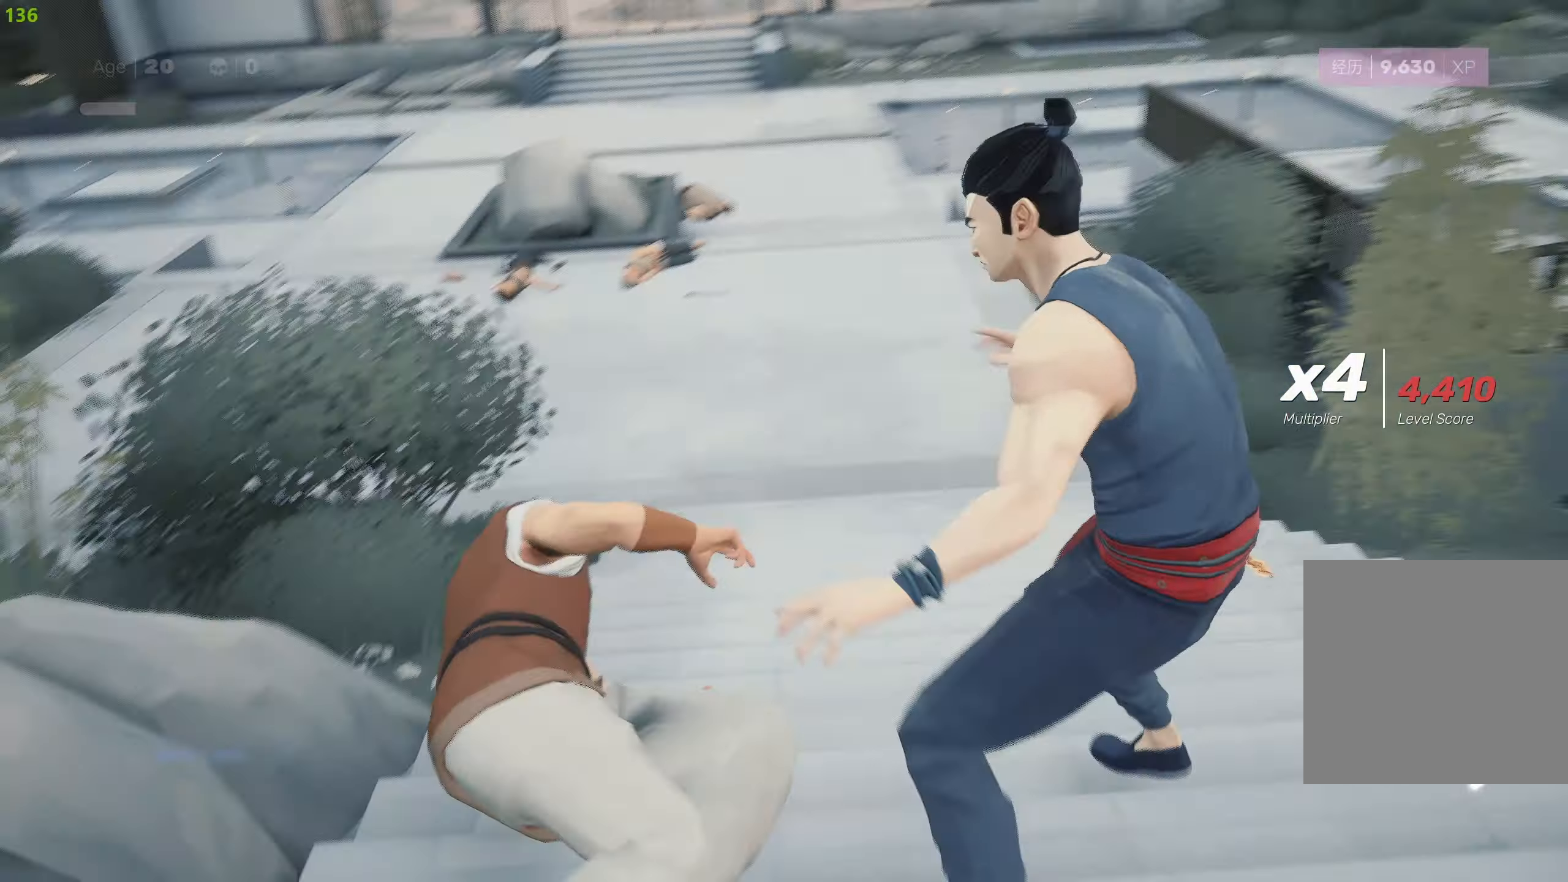
{"buttons": ["R2"], "left_stick": "up", "right_stick": "center", "events": [[33, "right_stick", "center"]]}
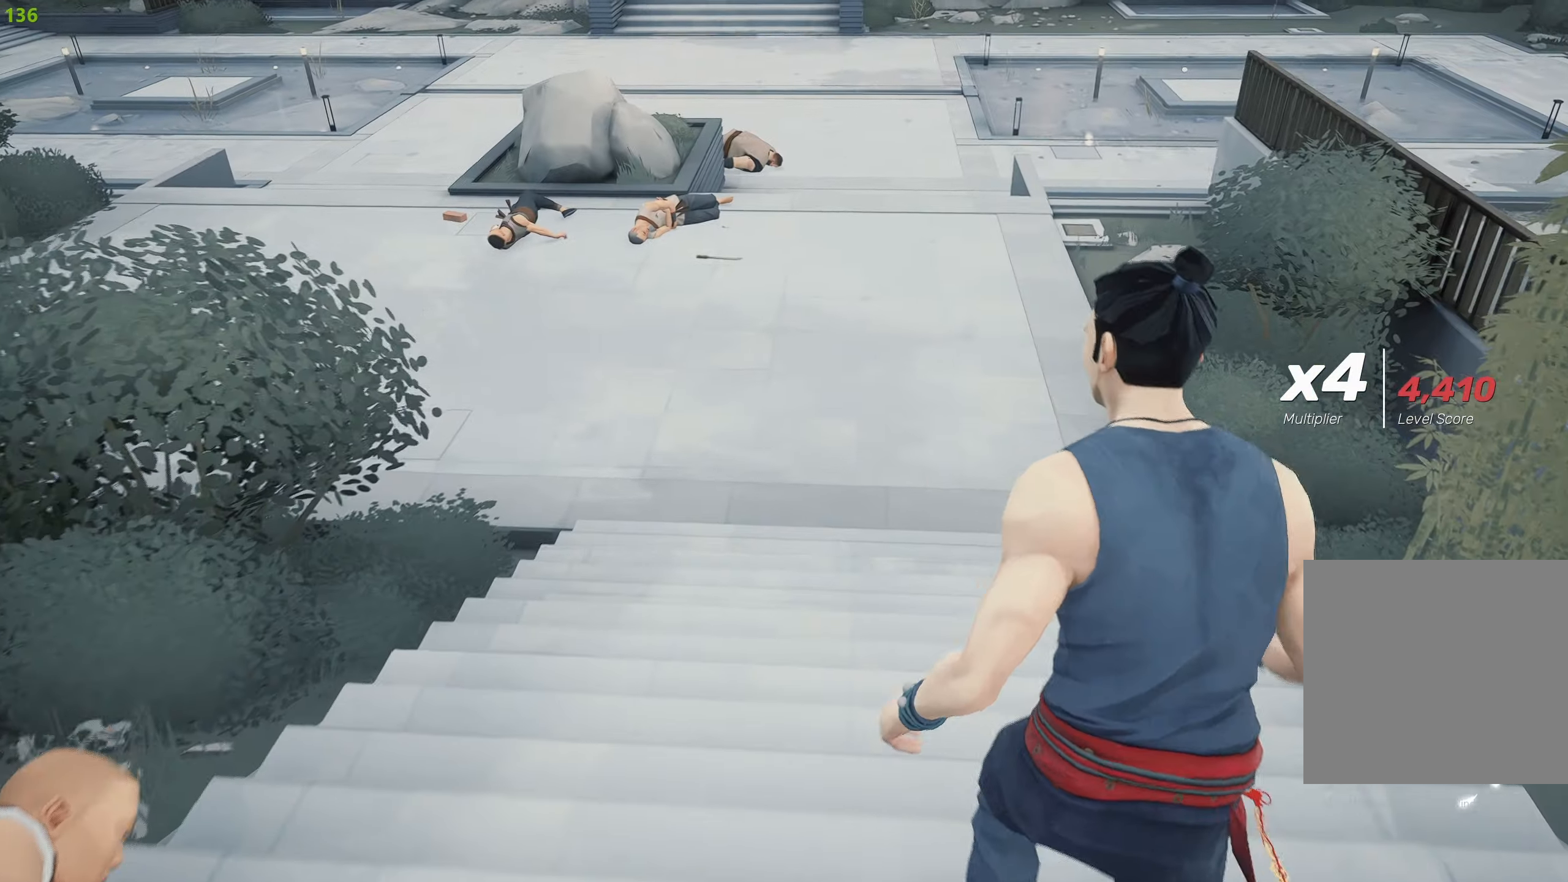
{"buttons": ["R2"], "left_stick": "up", "right_stick": "center", "events": []}